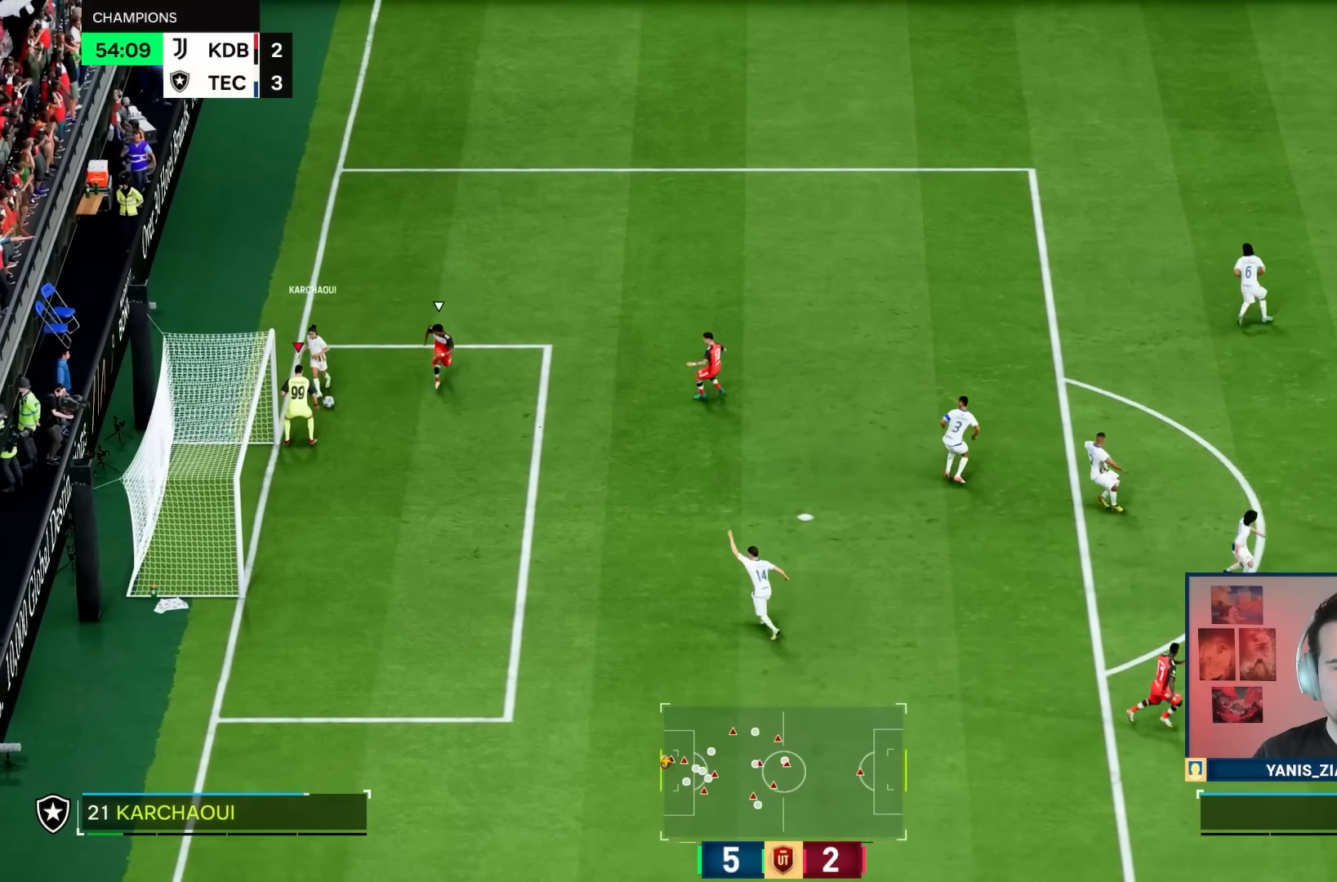
Gameplay with a controller (PlayStation layout); each line is a JSON object with the inputs held at the frame after it. "events" lists button and stick changes between this image and that frame as [ms after this image, input, new state], when the widget could be followed in between. Not read: L3 R3.
{"buttons": ["R1"], "left_stick": "down-right", "right_stick": "center", "events": [[250, "CIRCLE", "up"], [333, "R1", "down"]]}
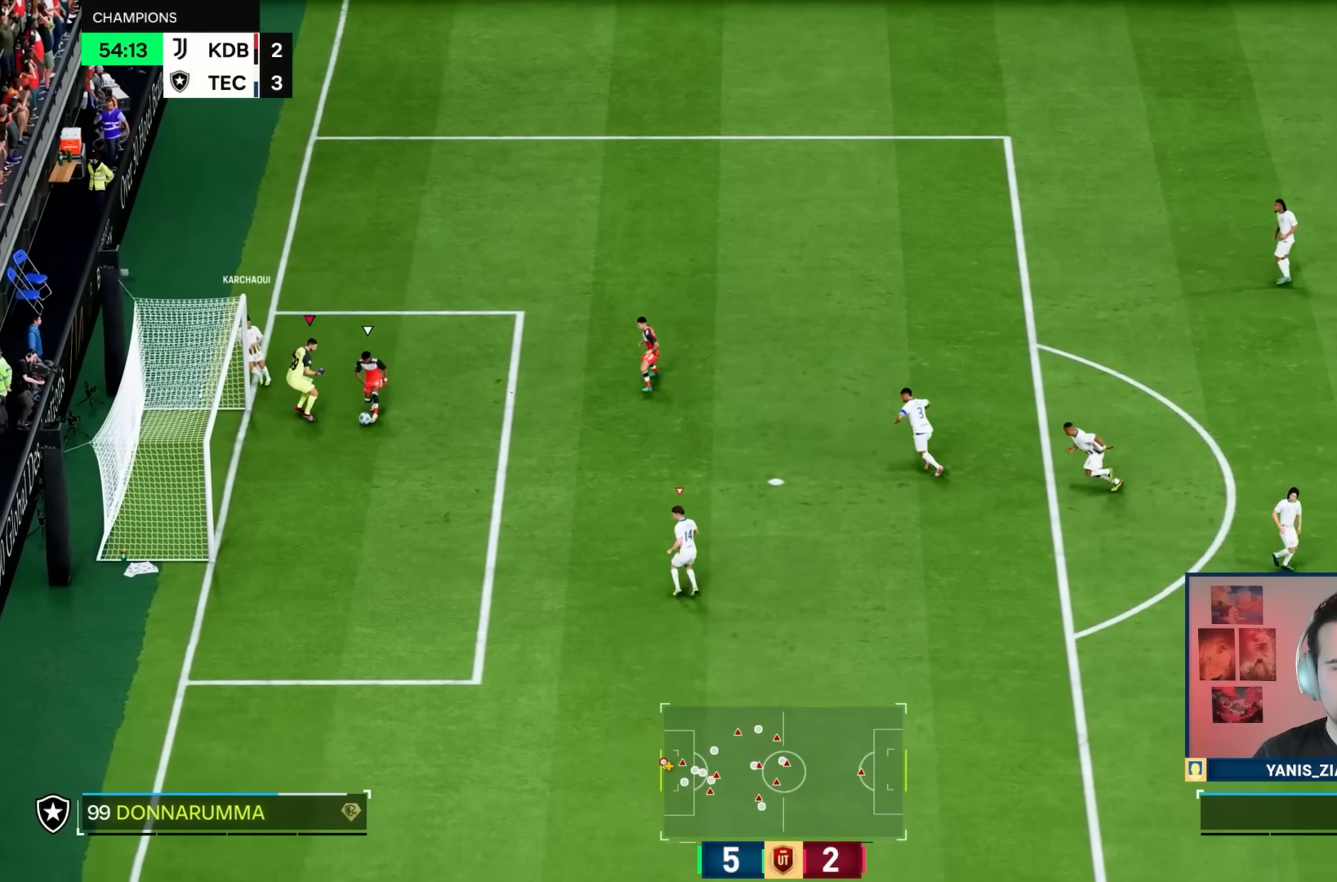
{"buttons": [], "left_stick": "center", "right_stick": "center", "events": [[400, "R1", "up"], [450, "left_stick", "center"]]}
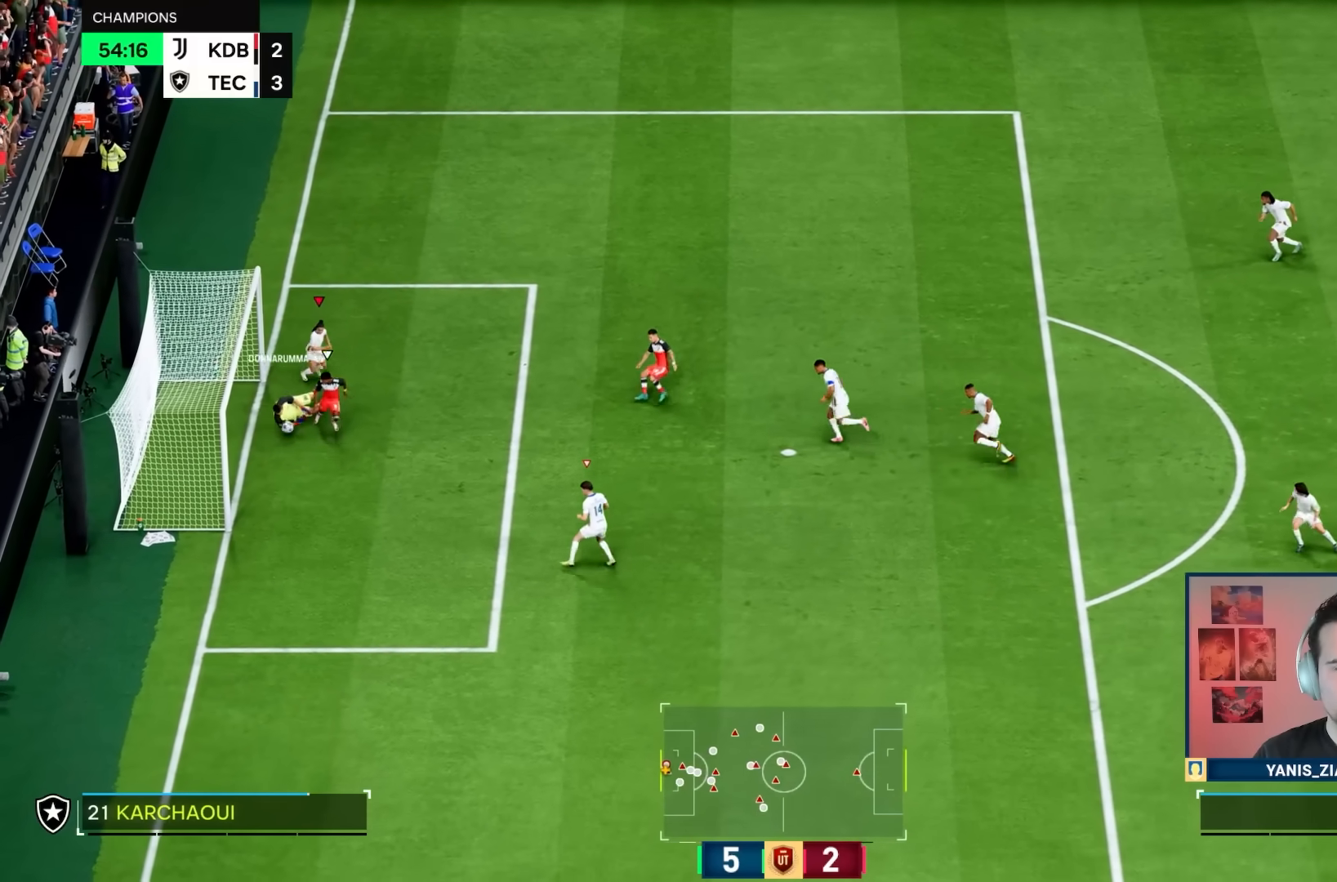
{"buttons": [], "left_stick": "down-right", "right_stick": "center", "events": [[450, "left_stick", "down-right"]]}
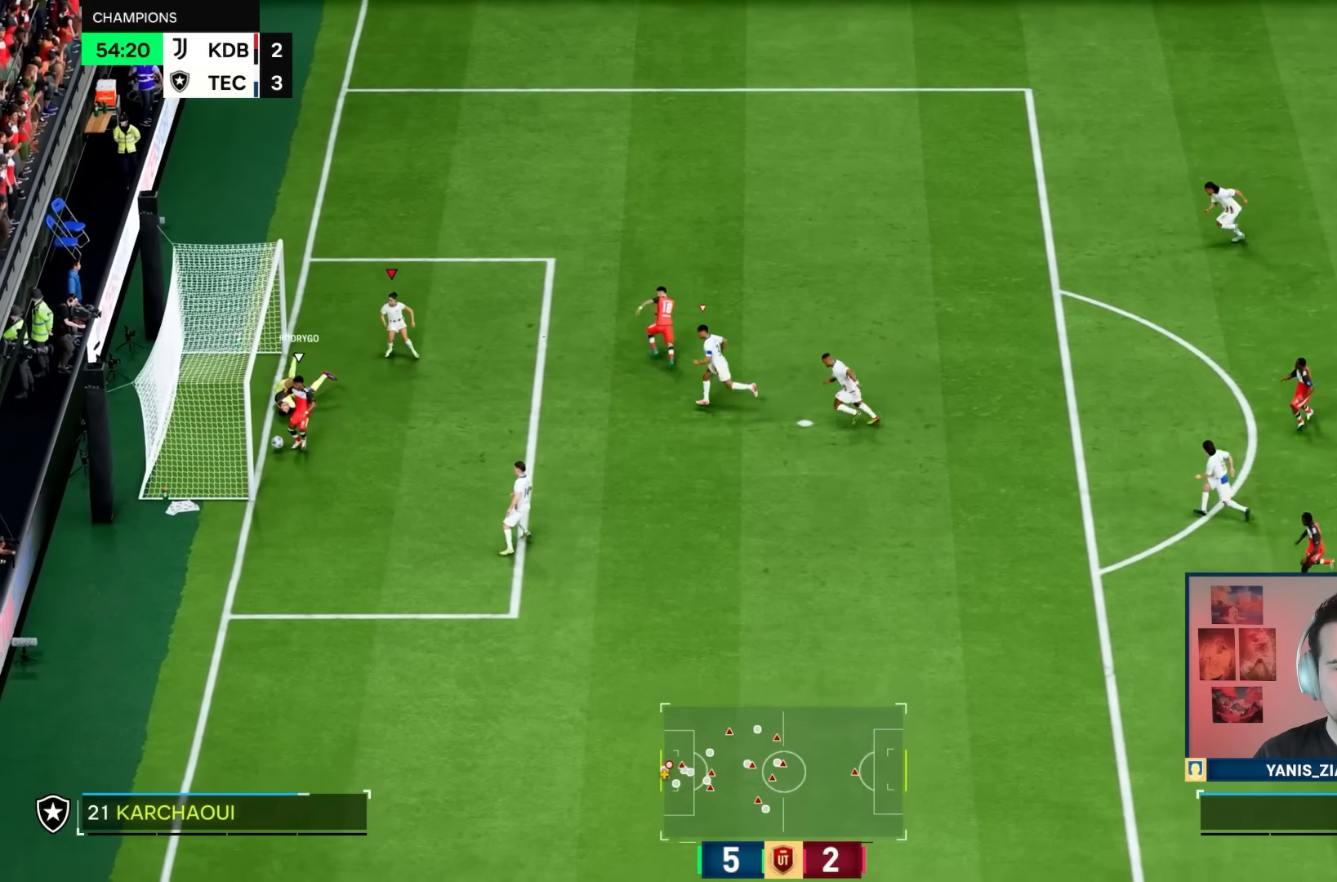
{"buttons": [], "left_stick": "center", "right_stick": "center", "events": [[333, "left_stick", "center"]]}
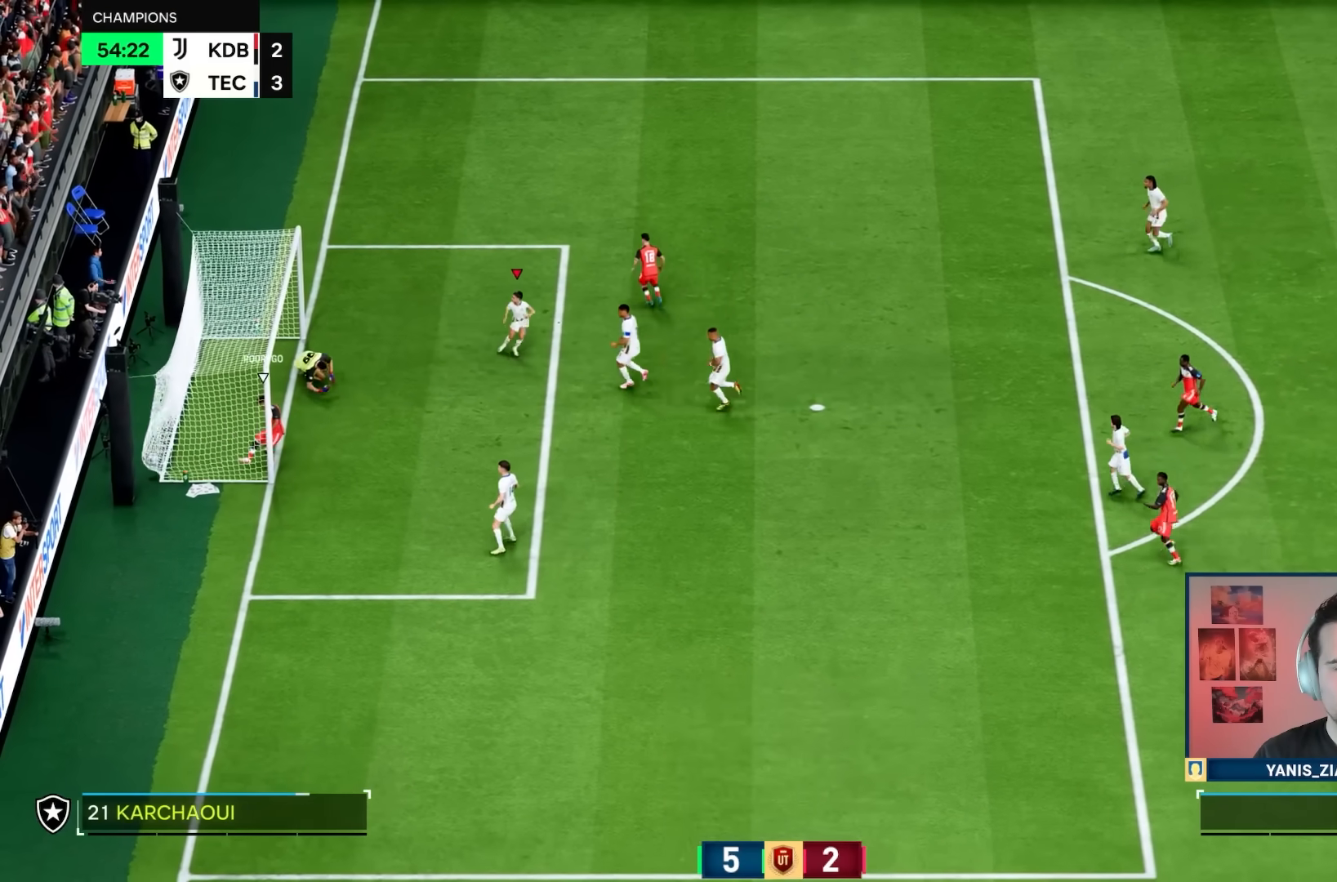
{"buttons": [], "left_stick": "center", "right_stick": "center", "events": []}
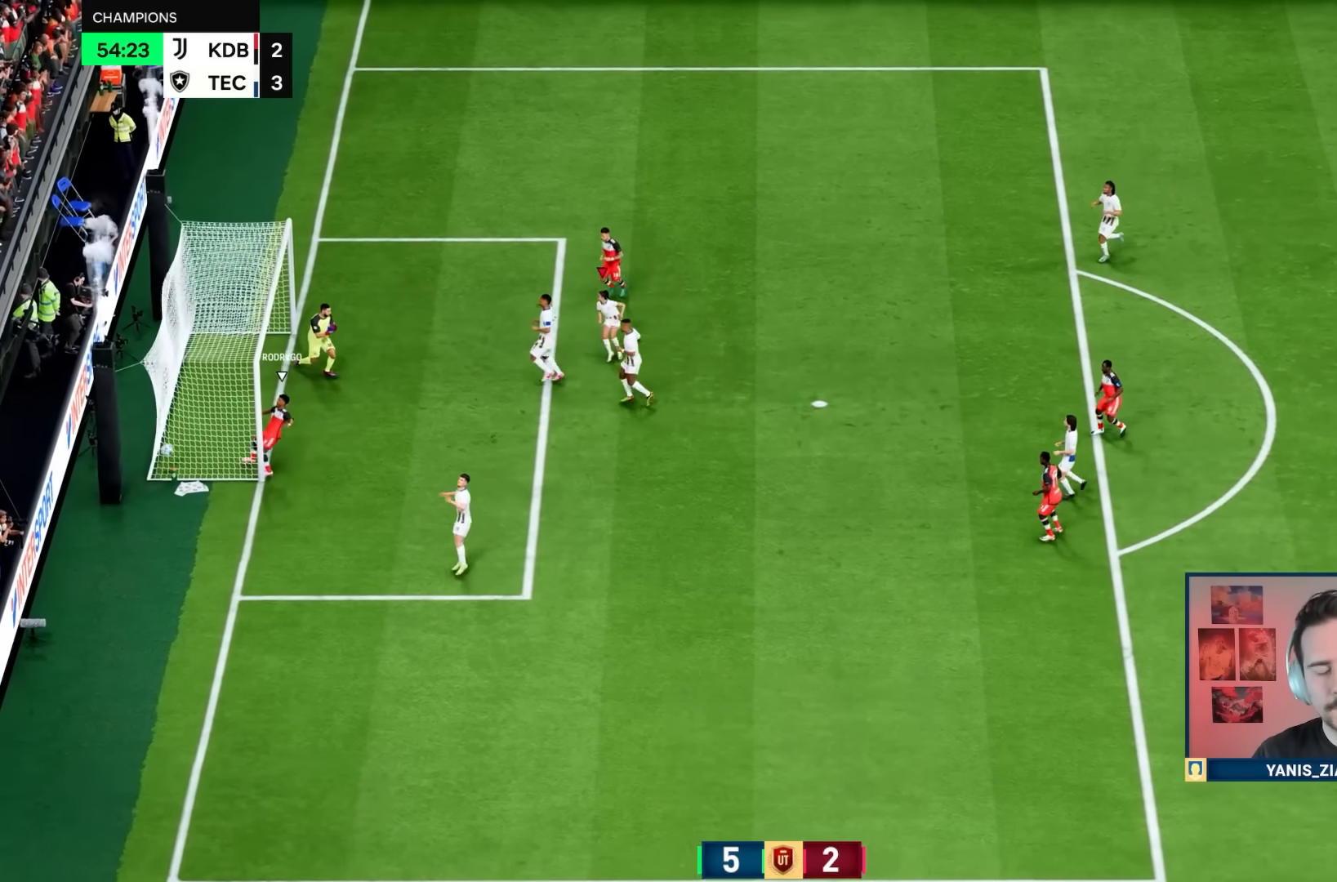
{"buttons": [], "left_stick": "center", "right_stick": "center", "events": []}
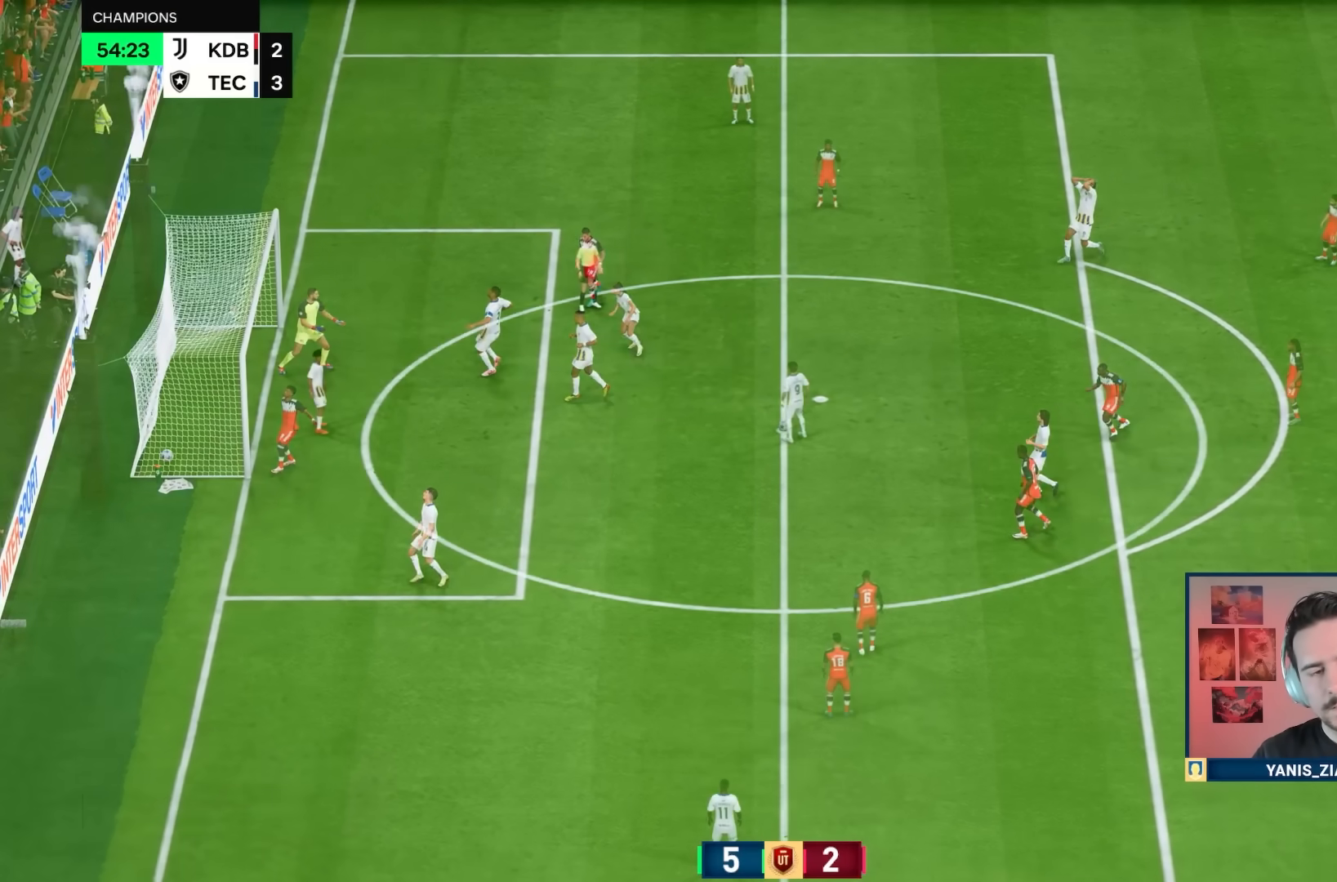
{"buttons": [], "left_stick": "center", "right_stick": "center", "events": []}
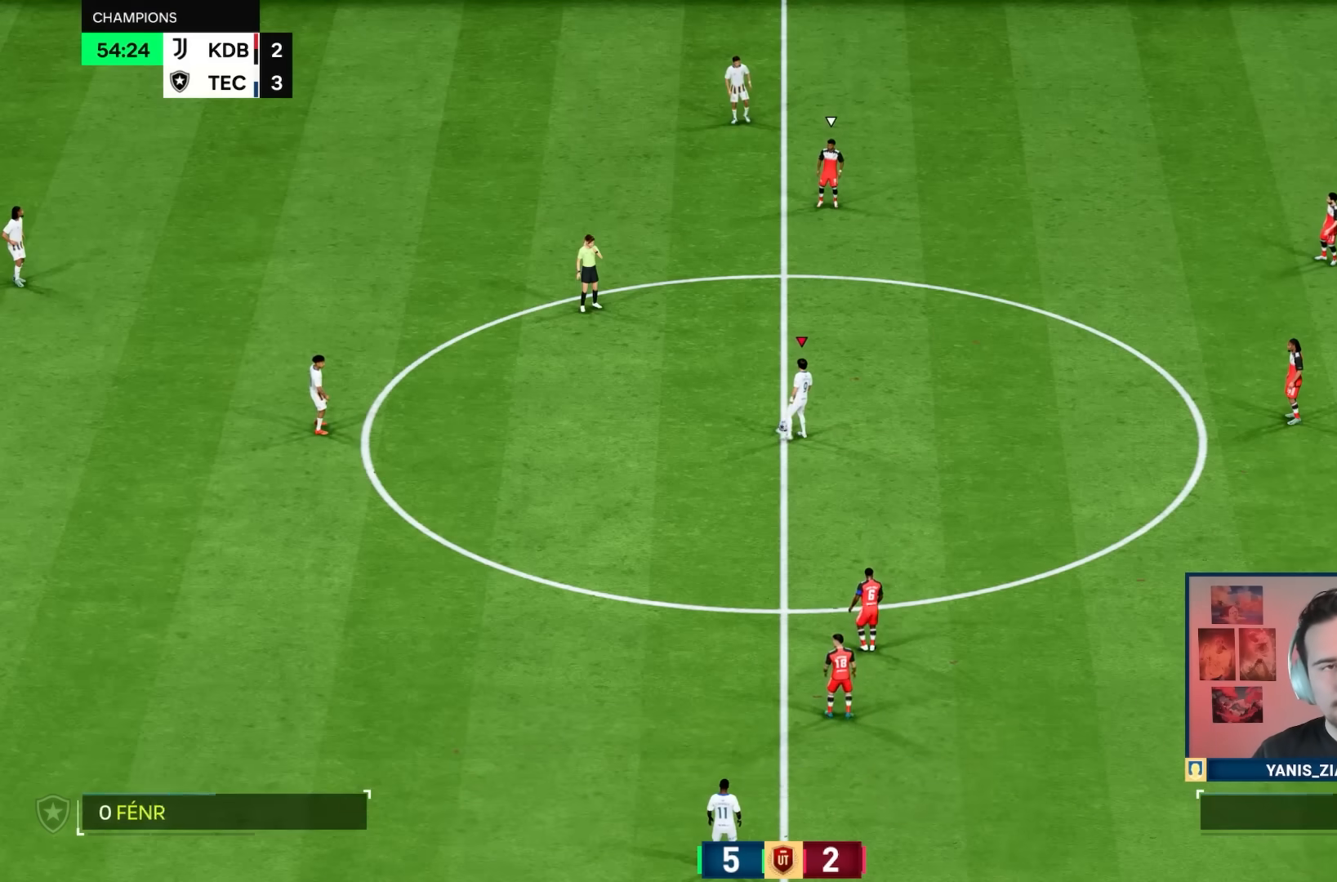
{"buttons": ["CROSS"], "left_stick": "left", "right_stick": "center", "events": [[433, "left_stick", "left"], [450, "CROSS", "down"]]}
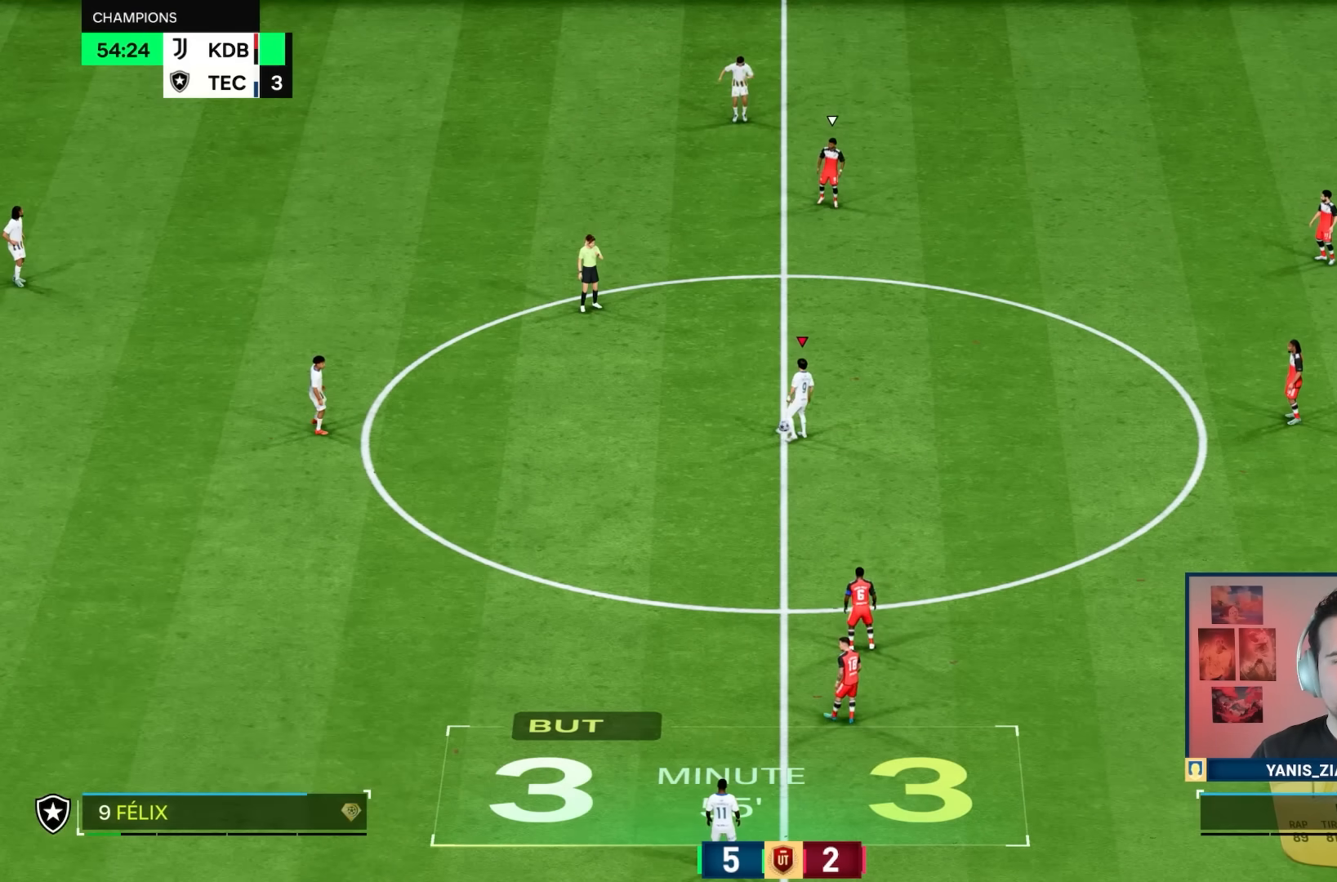
{"buttons": [], "left_stick": "up", "right_stick": "center", "events": [[17, "CROSS", "up"], [233, "left_stick", "center"], [383, "L1", "down"], [383, "left_stick", "up"], [500, "L1", "up"]]}
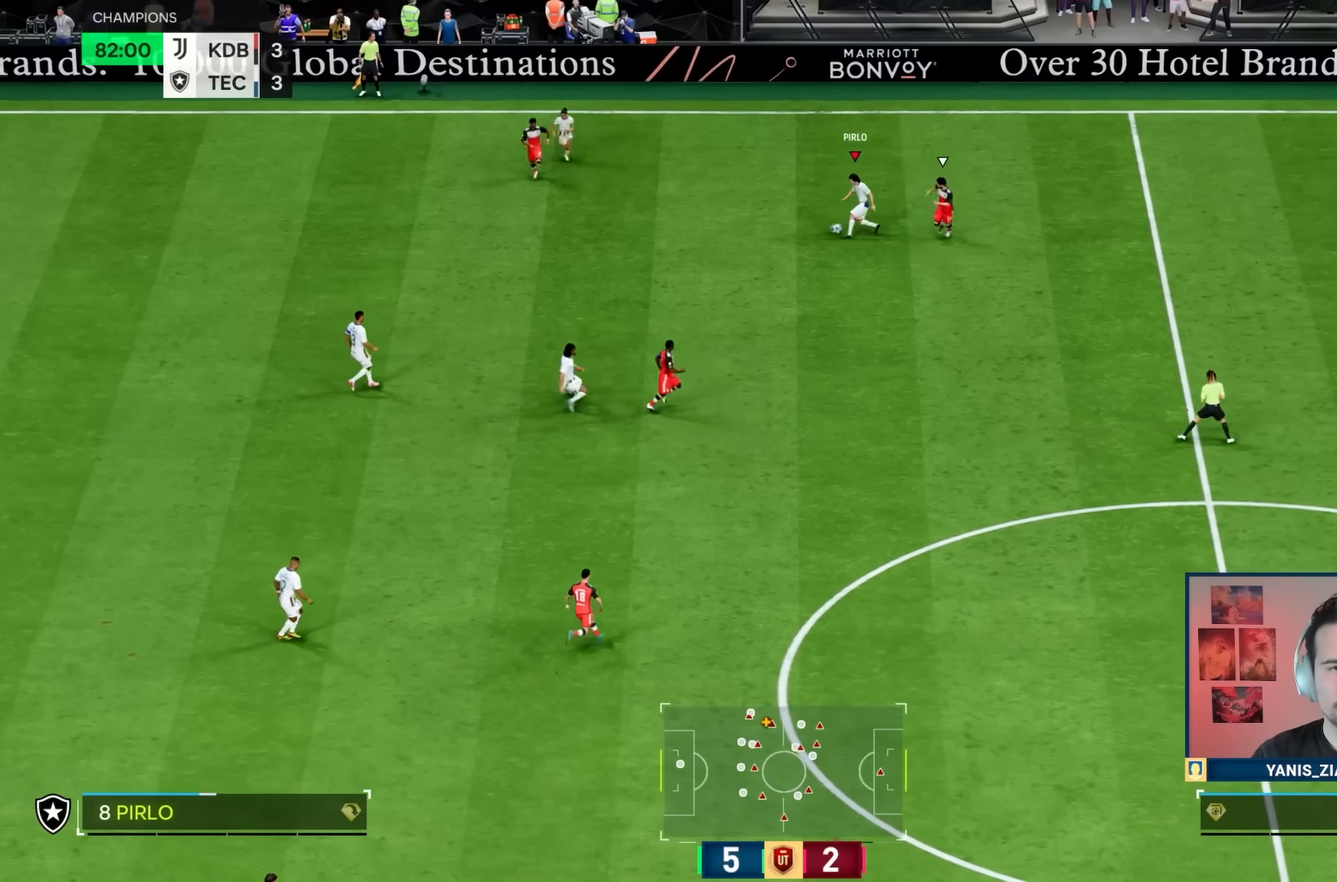
{"buttons": [], "left_stick": "up-right", "right_stick": "center", "events": [[33, "left_stick", "up-right"]]}
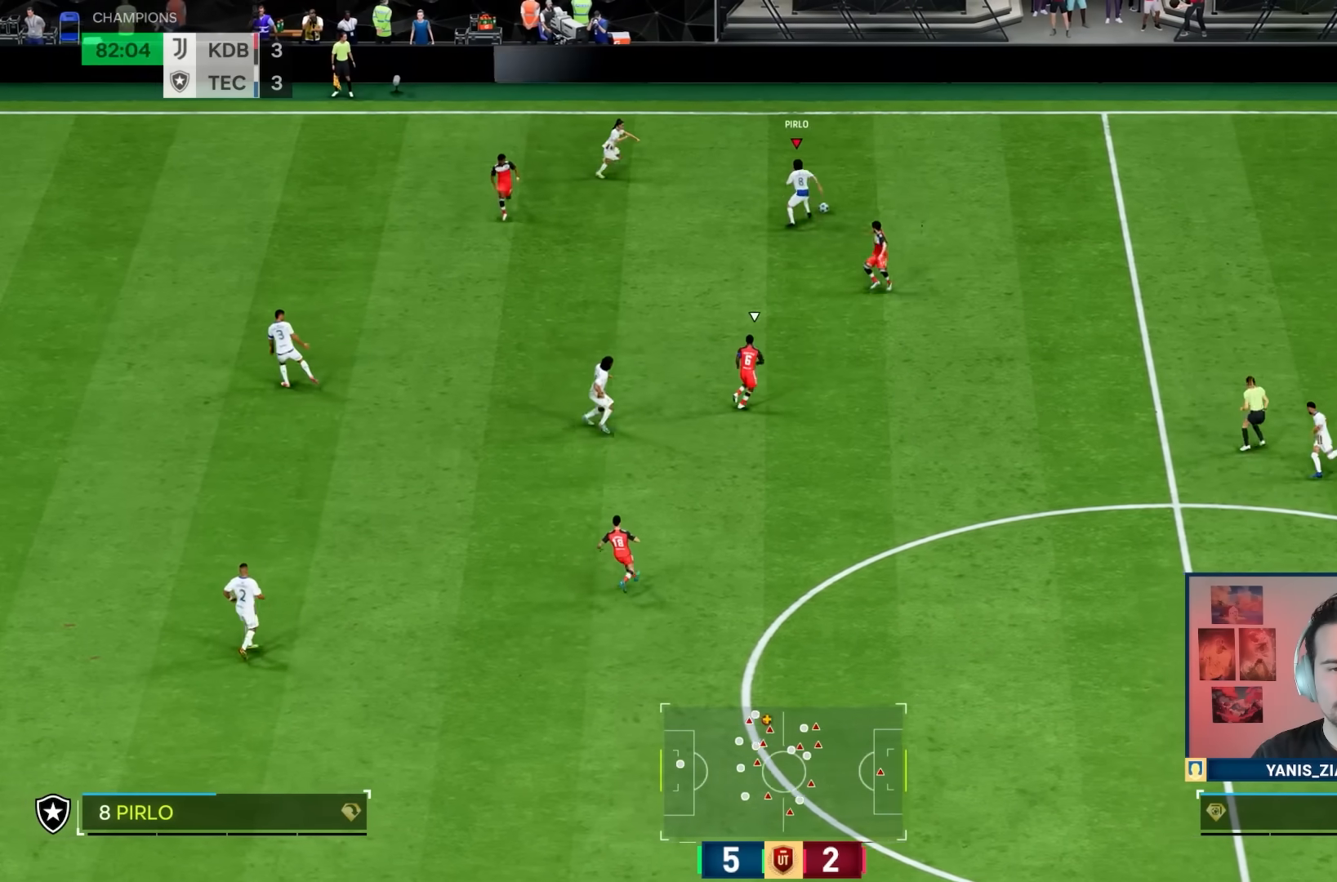
{"buttons": [], "left_stick": "down-right", "right_stick": "center", "events": [[333, "left_stick", "right"], [467, "left_stick", "down-right"]]}
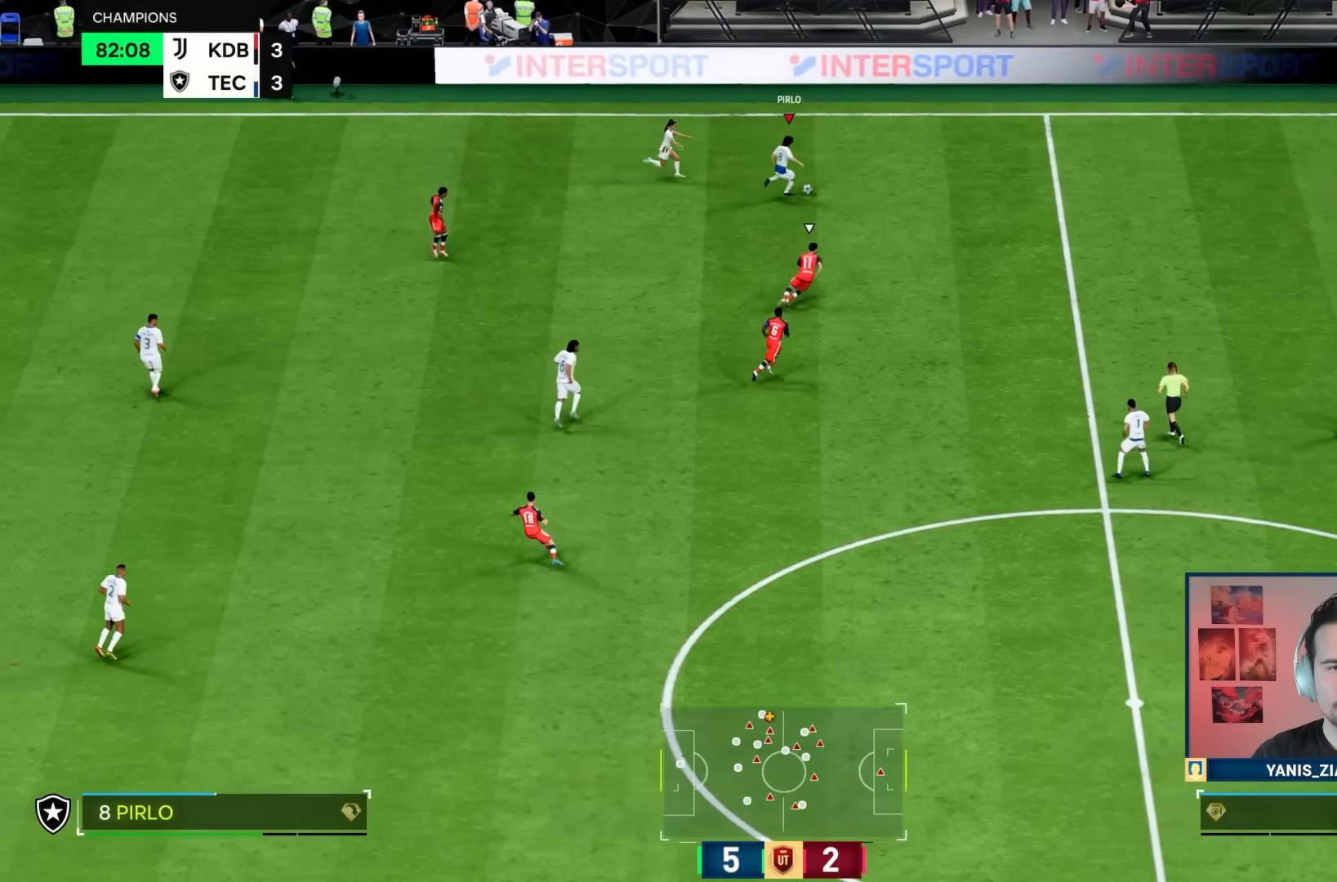
{"buttons": ["R1"], "left_stick": "right", "right_stick": "center", "events": [[67, "R1", "down"], [450, "left_stick", "right"]]}
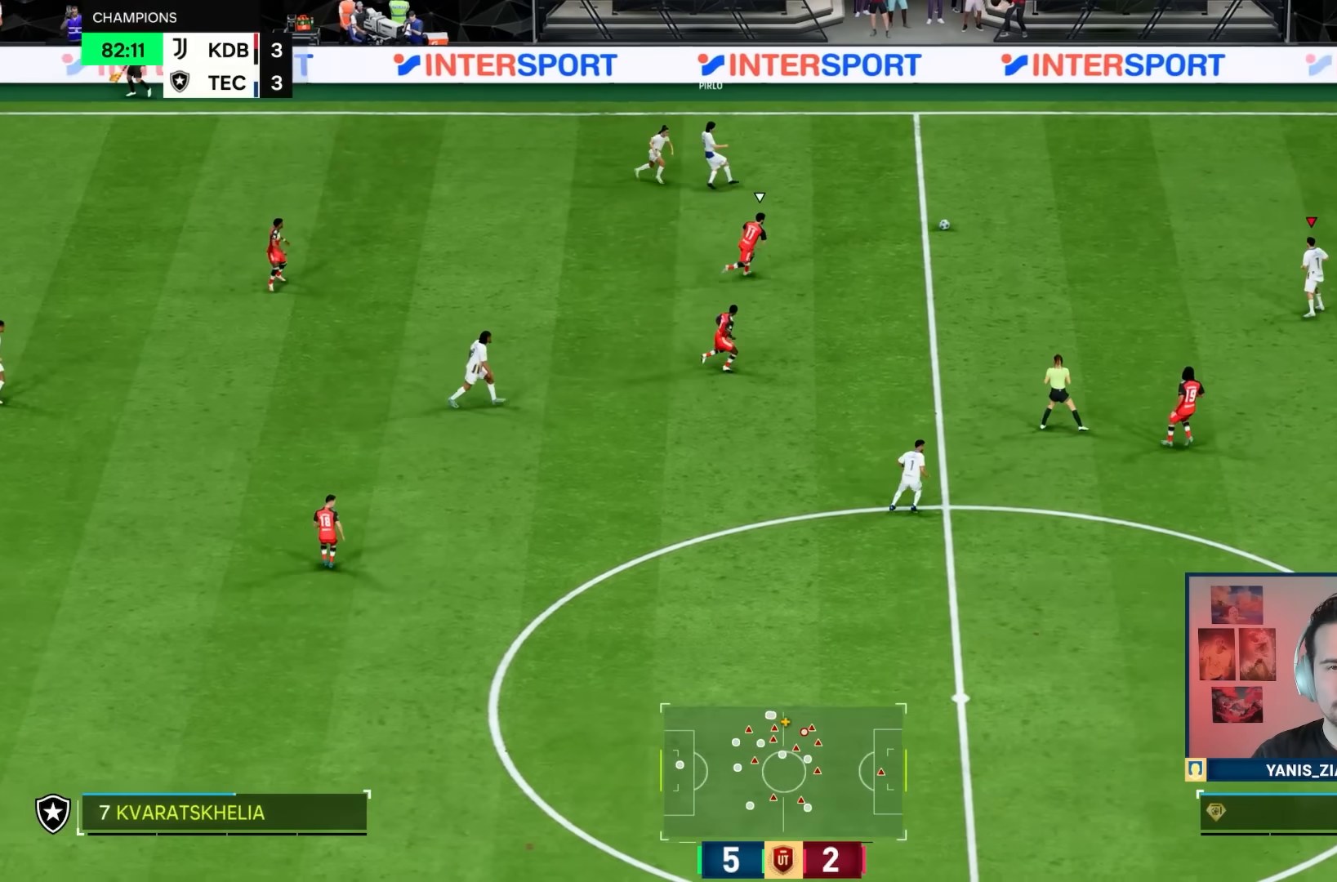
{"buttons": [], "left_stick": "down-right", "right_stick": "center", "events": [[17, "left_stick", "up-right"], [150, "left_stick", "up-left"], [250, "R1", "up"], [317, "left_stick", "down"], [450, "left_stick", "down-right"]]}
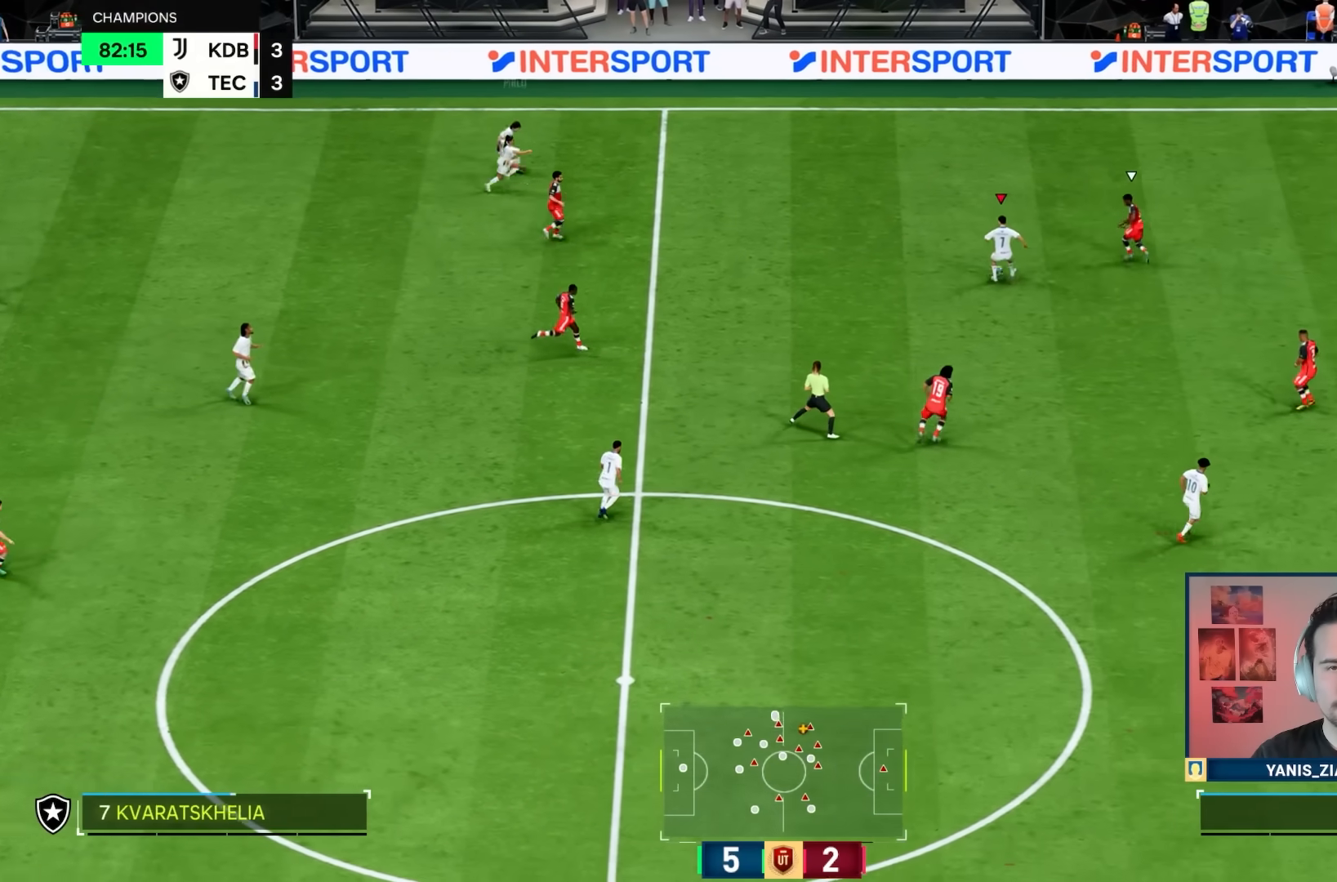
{"buttons": ["CROSS"], "left_stick": "down", "right_stick": "center", "events": [[333, "left_stick", "down"], [483, "CROSS", "down"]]}
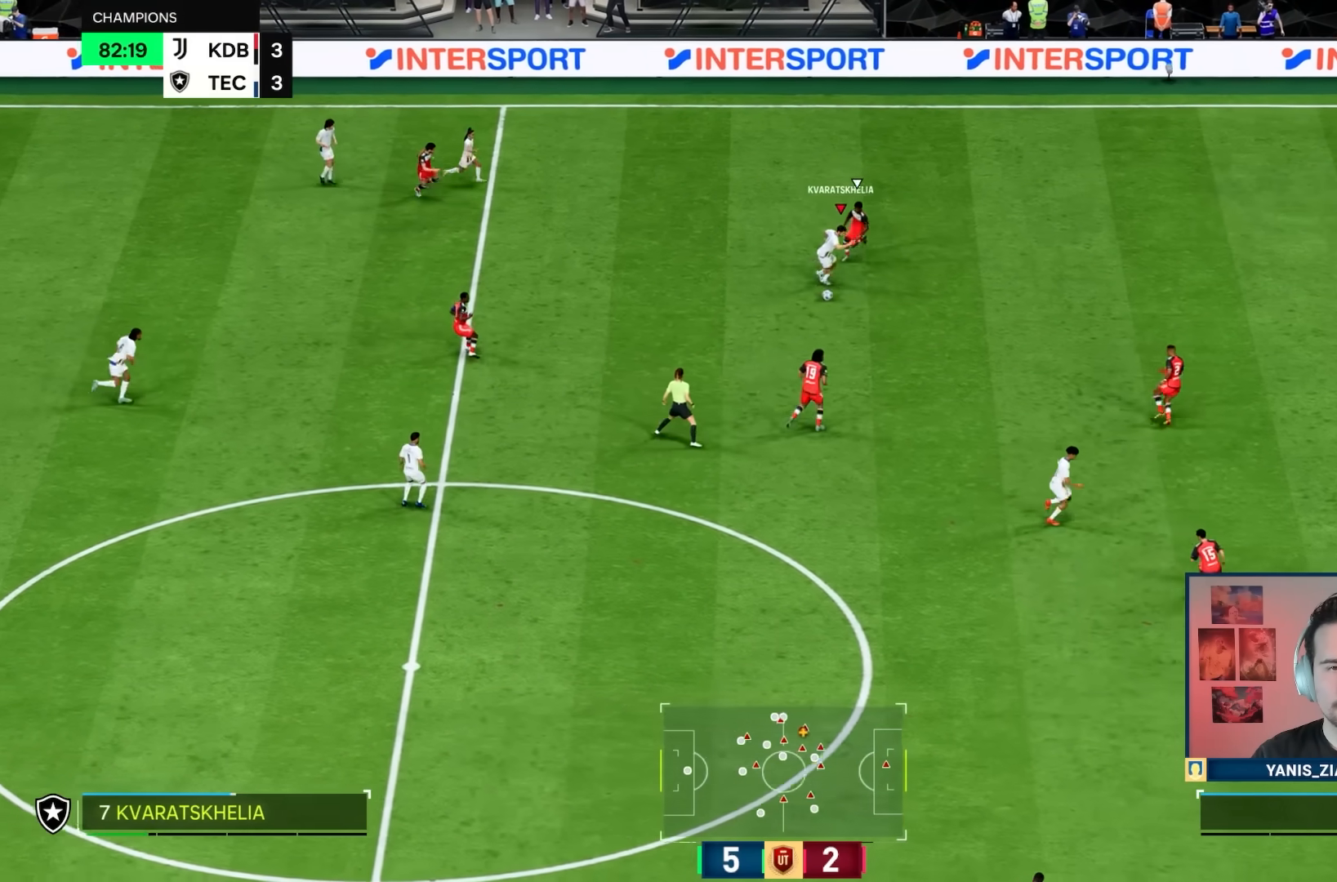
{"buttons": ["R1"], "left_stick": "down", "right_stick": "center", "events": [[17, "L1", "down"], [117, "CROSS", "up"], [150, "L1", "up"], [250, "R1", "down"]]}
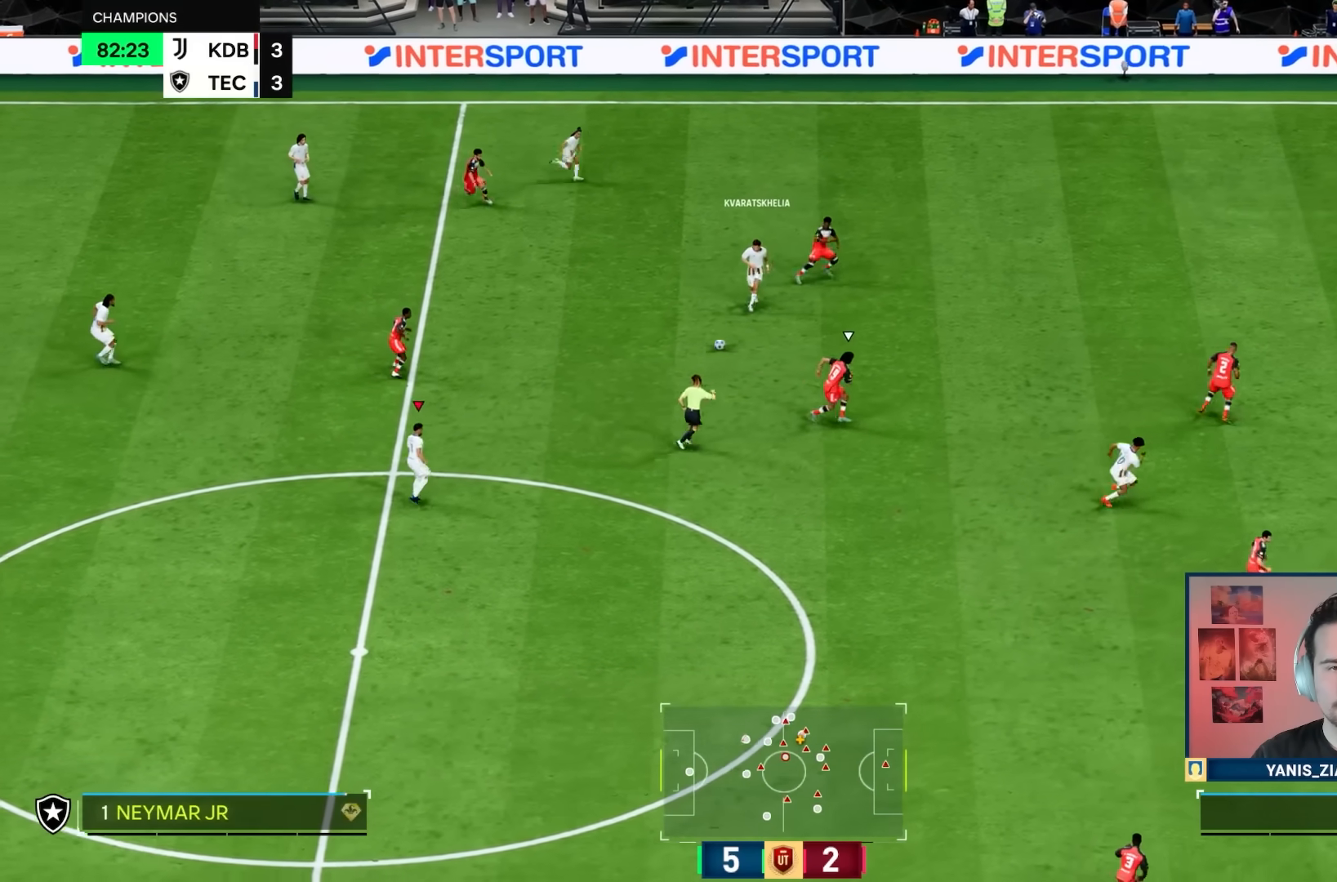
{"buttons": ["R1"], "left_stick": "right", "right_stick": "center", "events": [[100, "left_stick", "down-right"], [333, "left_stick", "right"]]}
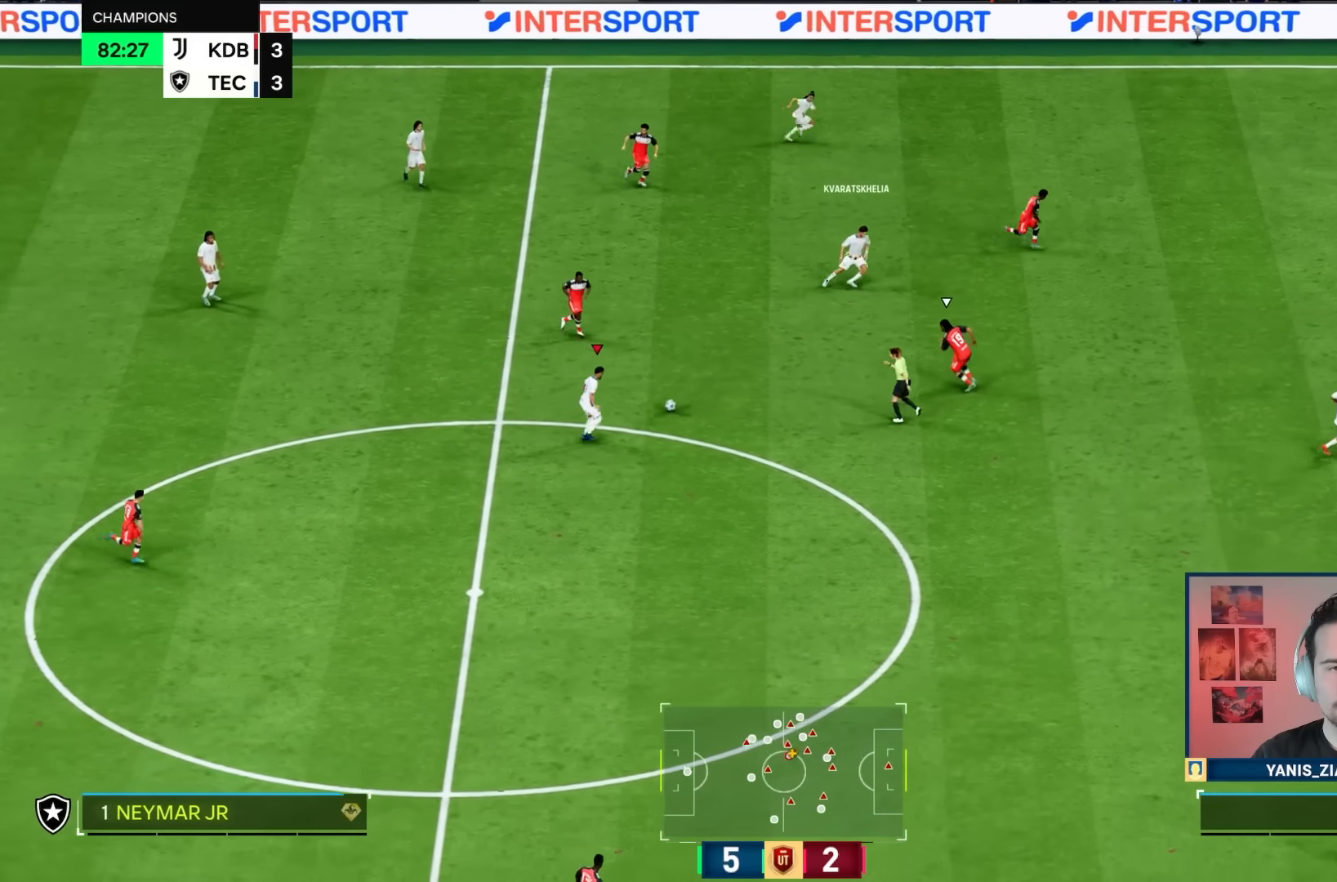
{"buttons": ["L1"], "left_stick": "up-right", "right_stick": "center", "events": [[33, "left_stick", "down-right"], [67, "R1", "up"], [433, "L1", "down"], [433, "left_stick", "center"], [500, "left_stick", "up-right"]]}
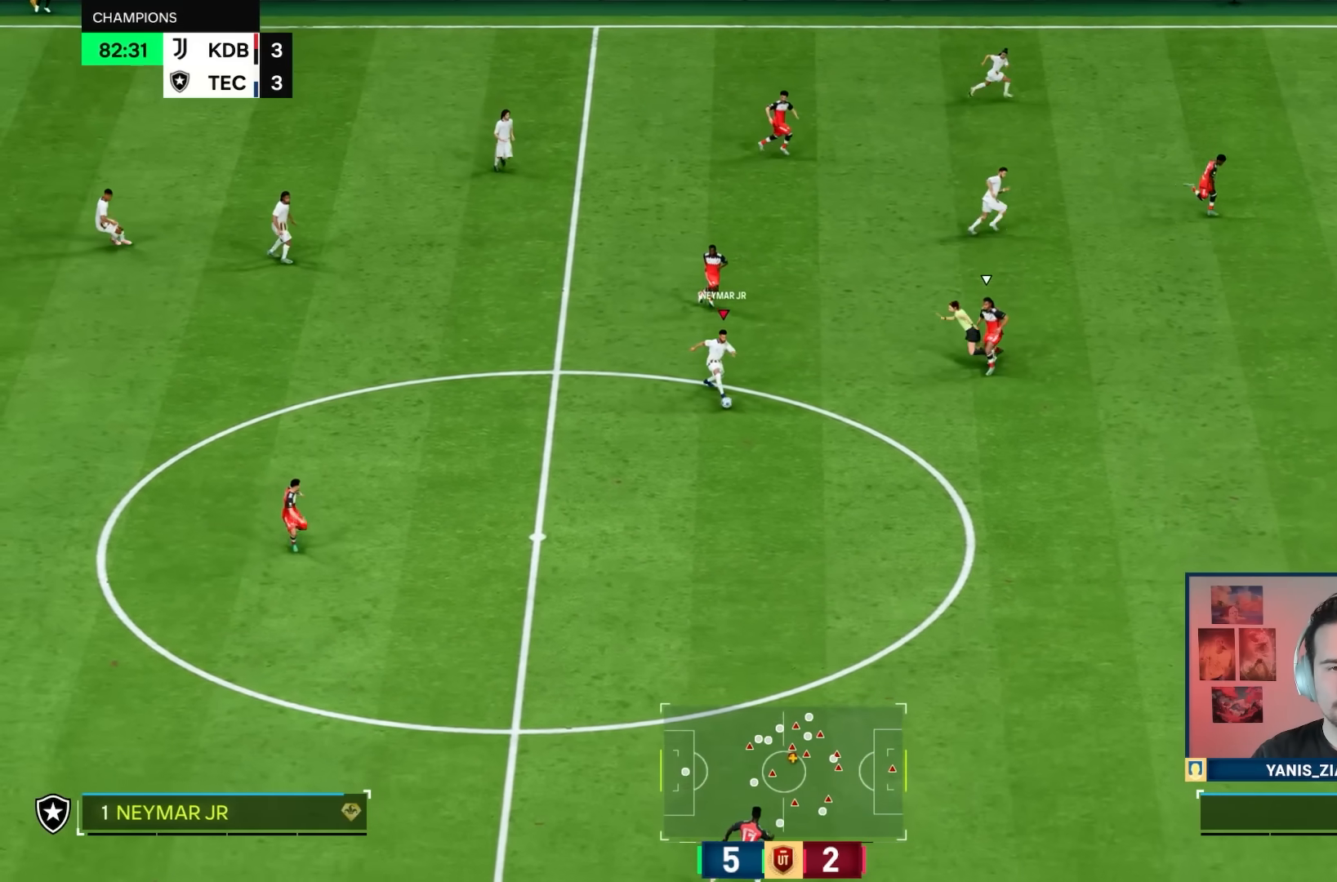
{"buttons": [], "left_stick": "up-right", "right_stick": "center"}
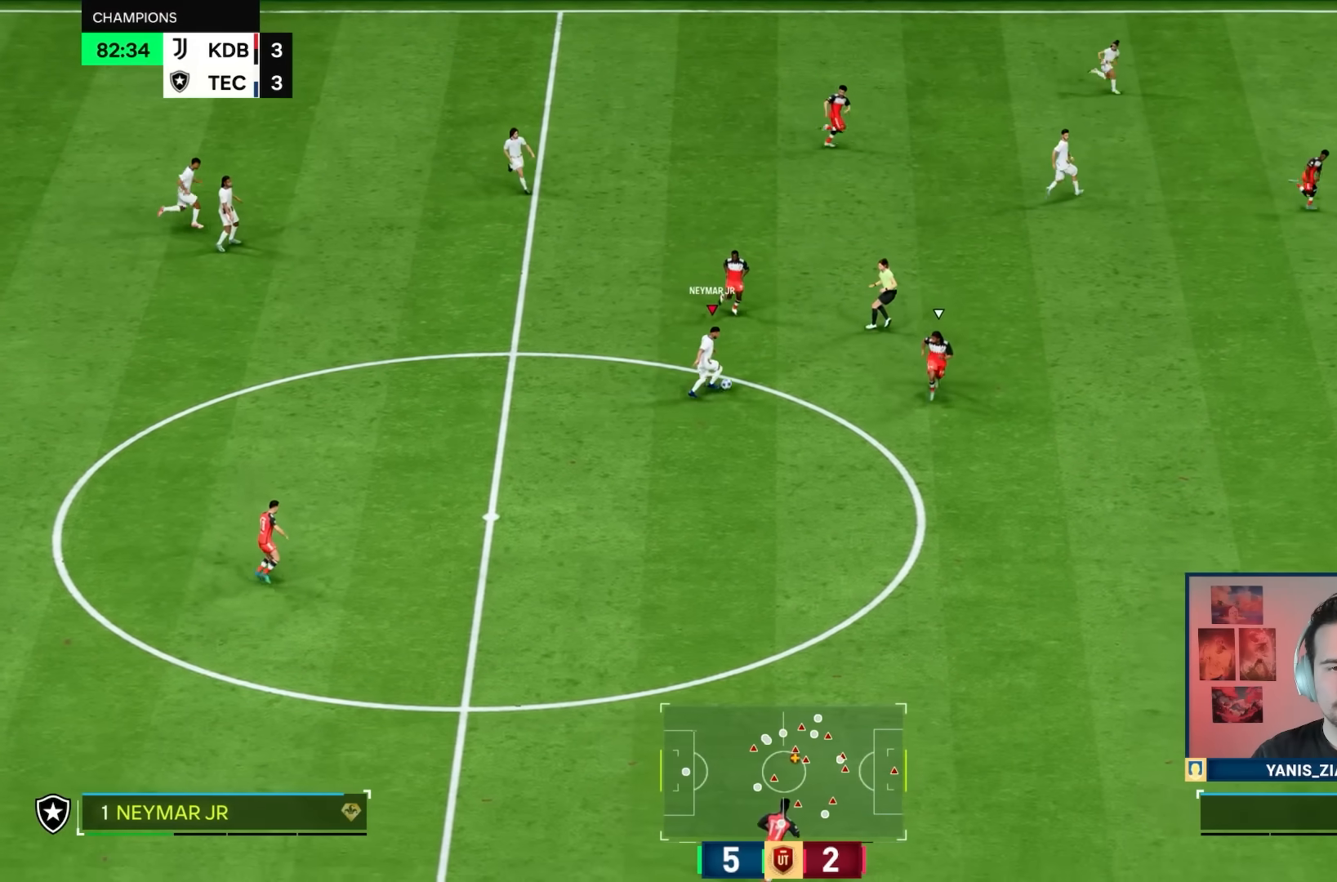
{"buttons": ["R1"], "left_stick": "up-right", "right_stick": "center", "events": [[167, "R1", "down"]]}
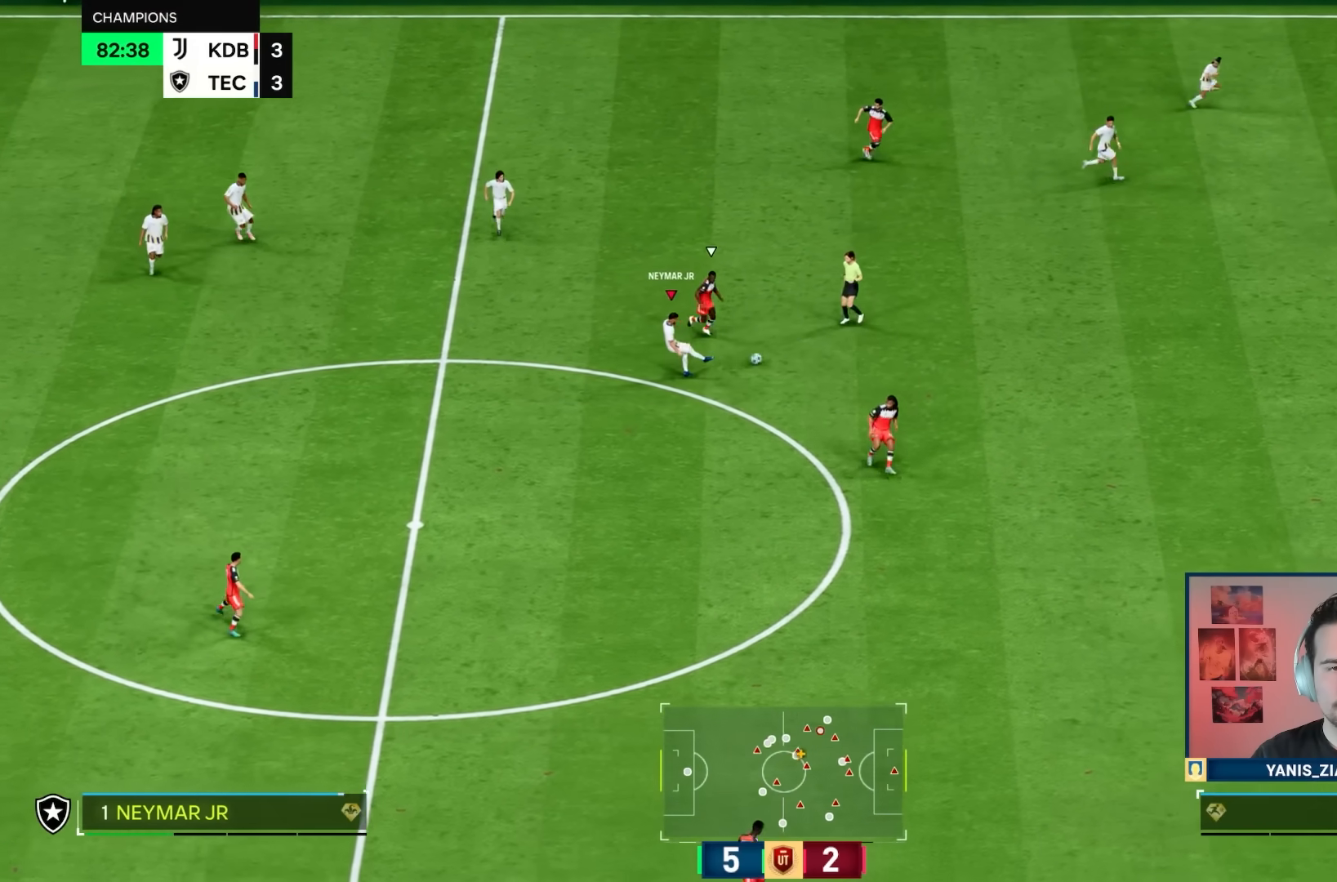
{"buttons": ["R1"], "left_stick": "up-right", "right_stick": "center", "events": []}
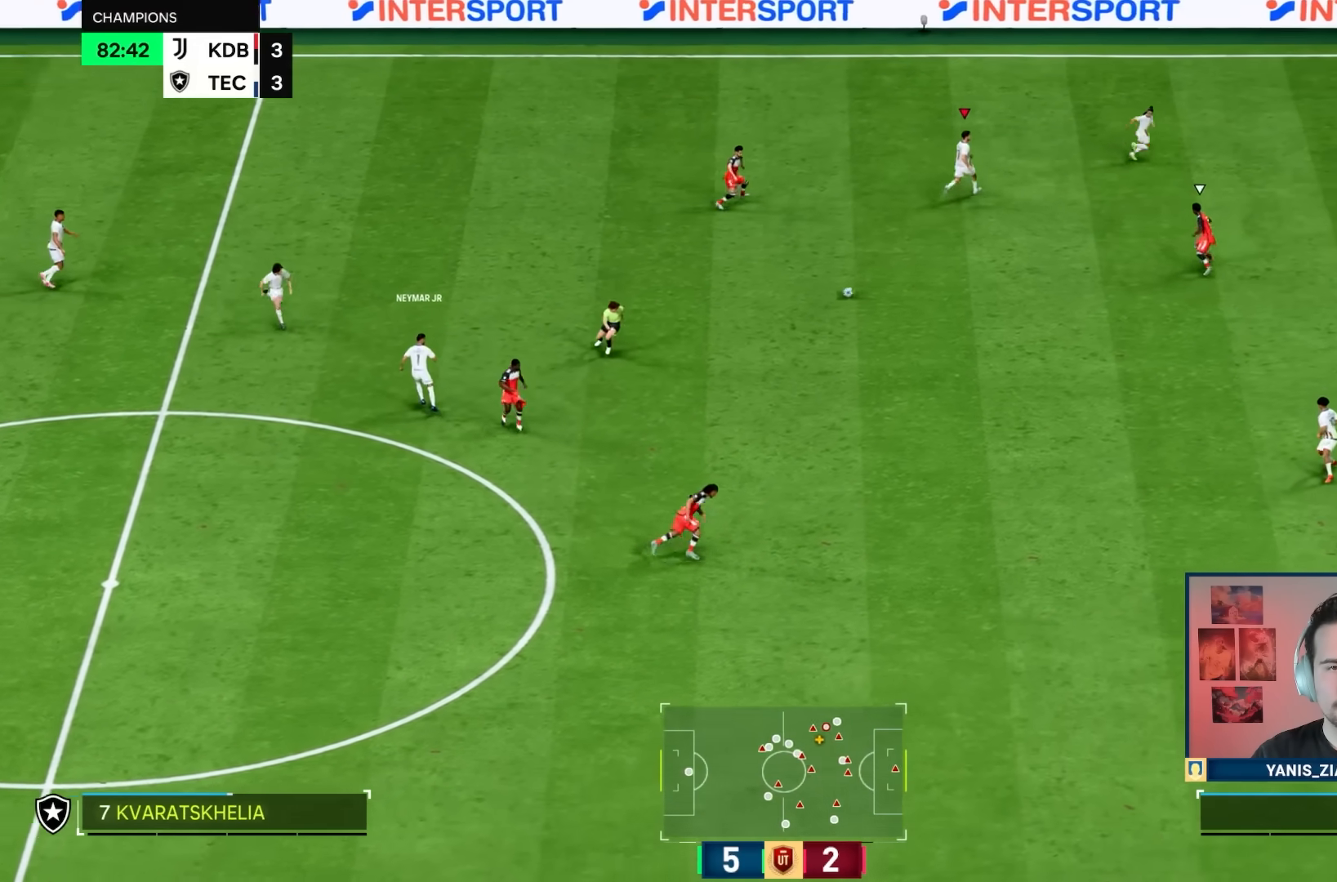
{"buttons": [], "left_stick": "down", "right_stick": "center", "events": [[100, "left_stick", "right"], [217, "R1", "up"], [450, "left_stick", "down"]]}
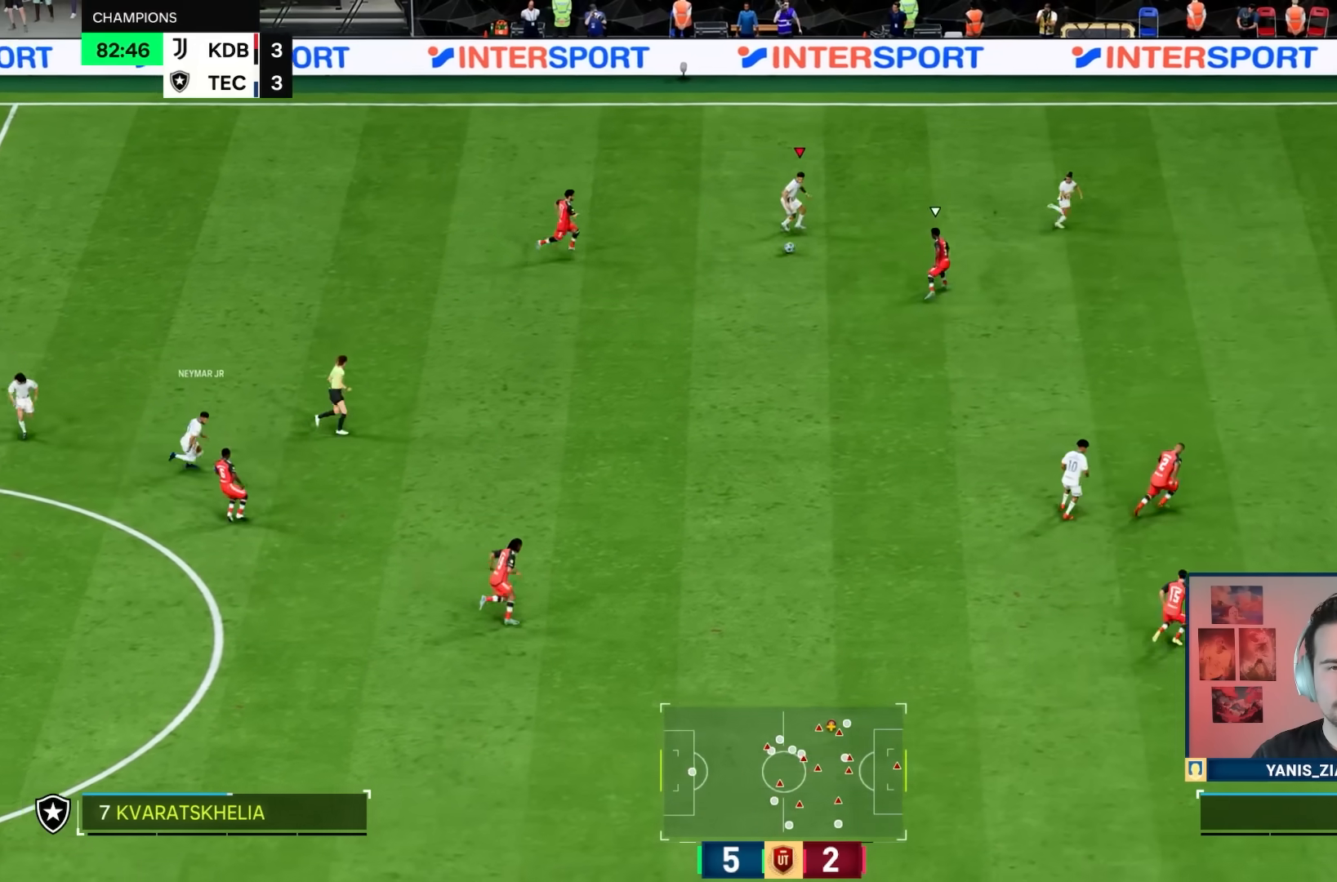
{"buttons": [], "left_stick": "down-right", "right_stick": "center", "events": [[350, "CROSS", "down"], [367, "R2", "down"], [417, "CROSS", "up"], [417, "left_stick", "down-right"], [450, "R2", "up"]]}
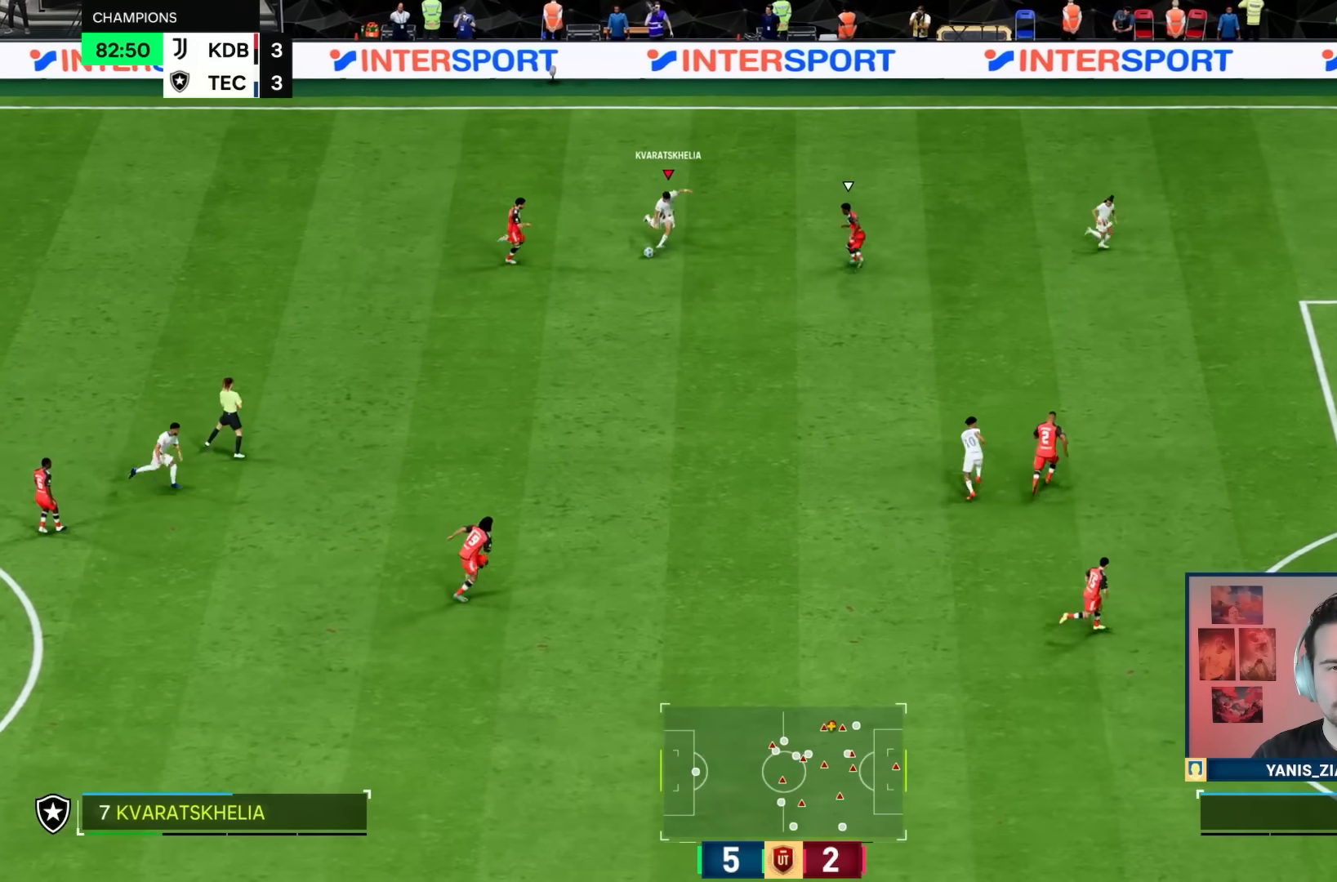
{"buttons": ["R2"], "left_stick": "right", "right_stick": "right", "events": [[450, "R2", "down"], [450, "left_stick", "right"], [467, "right_stick", "right"]]}
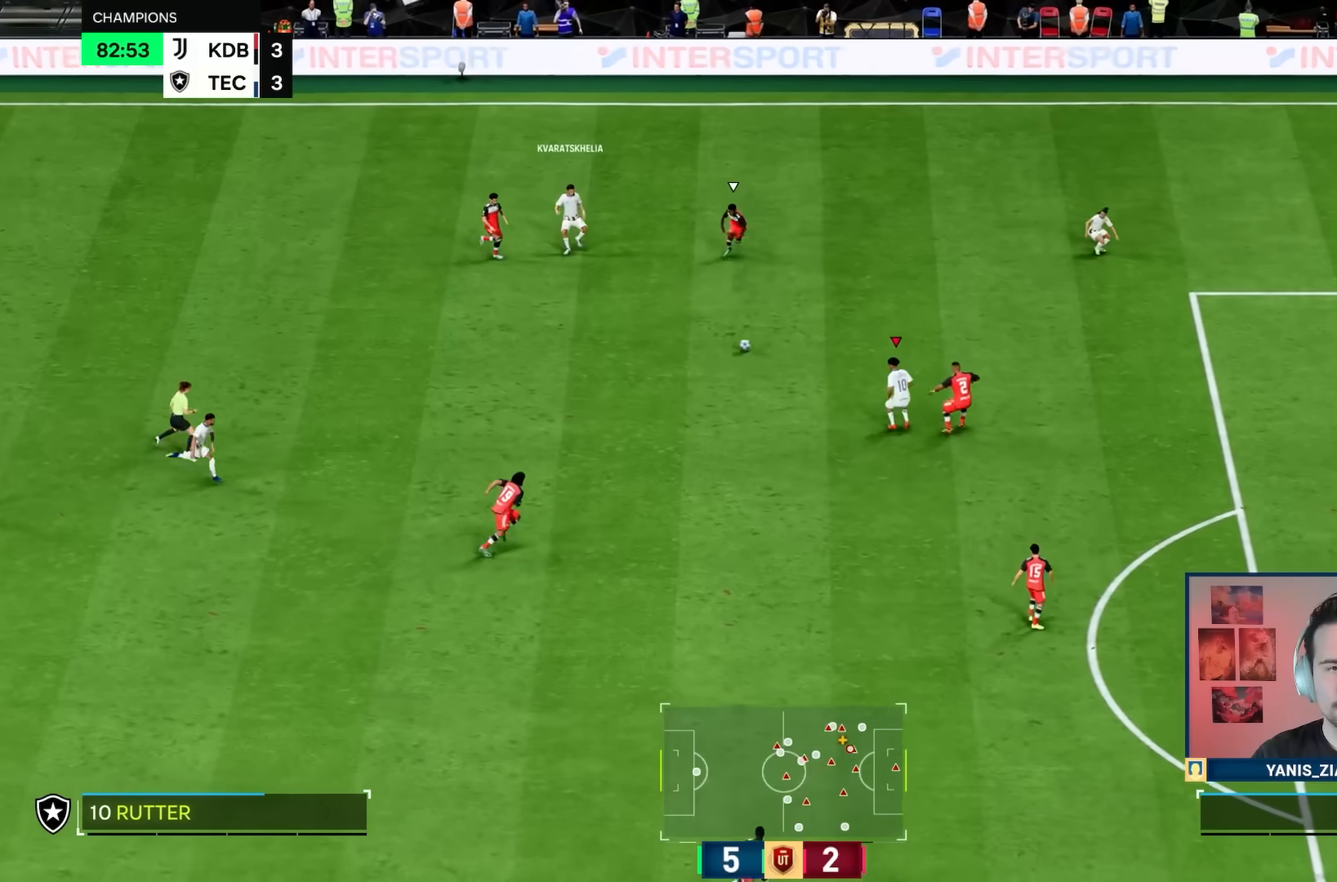
{"buttons": ["R1"], "left_stick": "right", "right_stick": "center", "events": [[117, "right_stick", "center"], [133, "R2", "up"], [417, "R1", "down"]]}
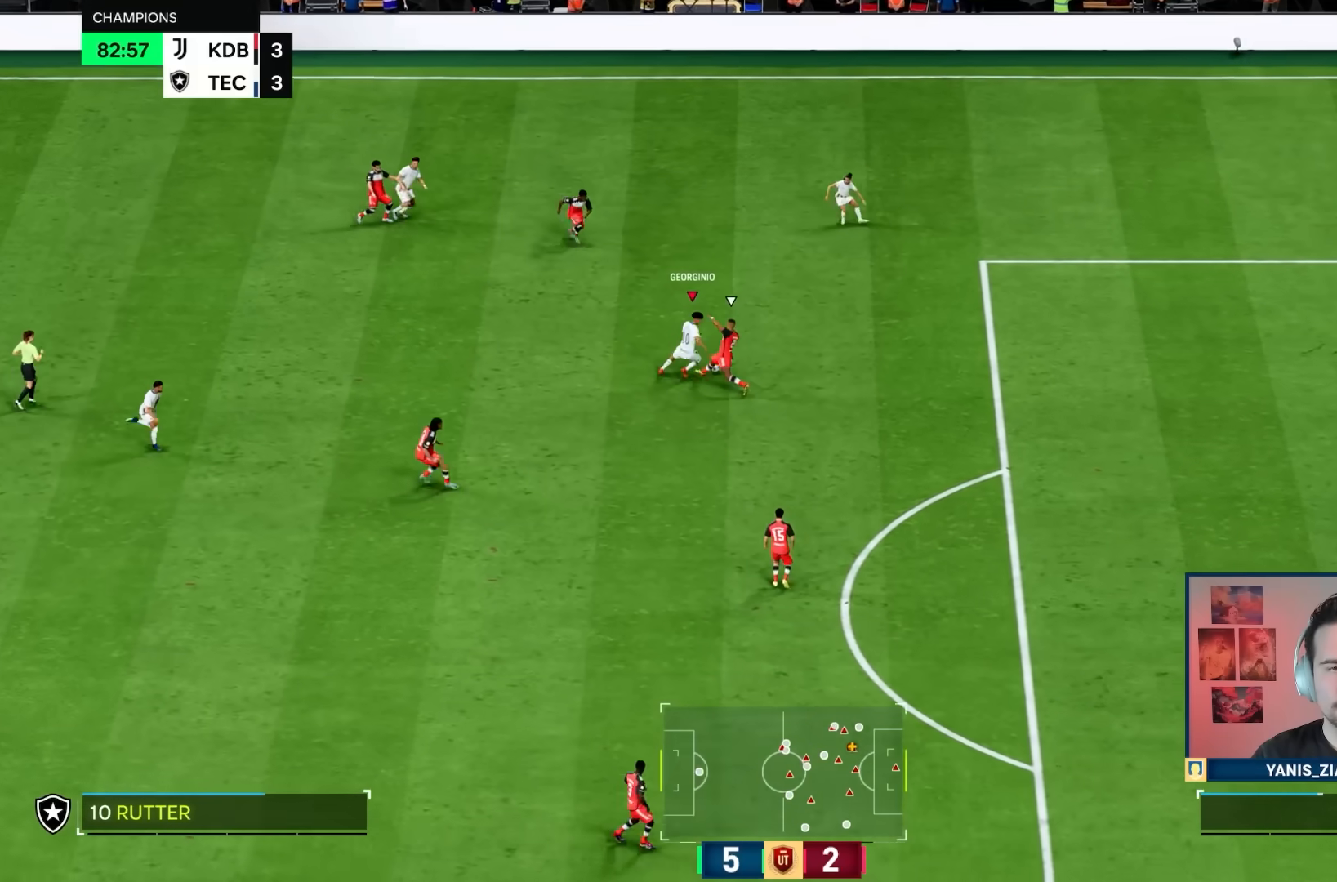
{"buttons": ["R1"], "left_stick": "right", "right_stick": "center", "events": []}
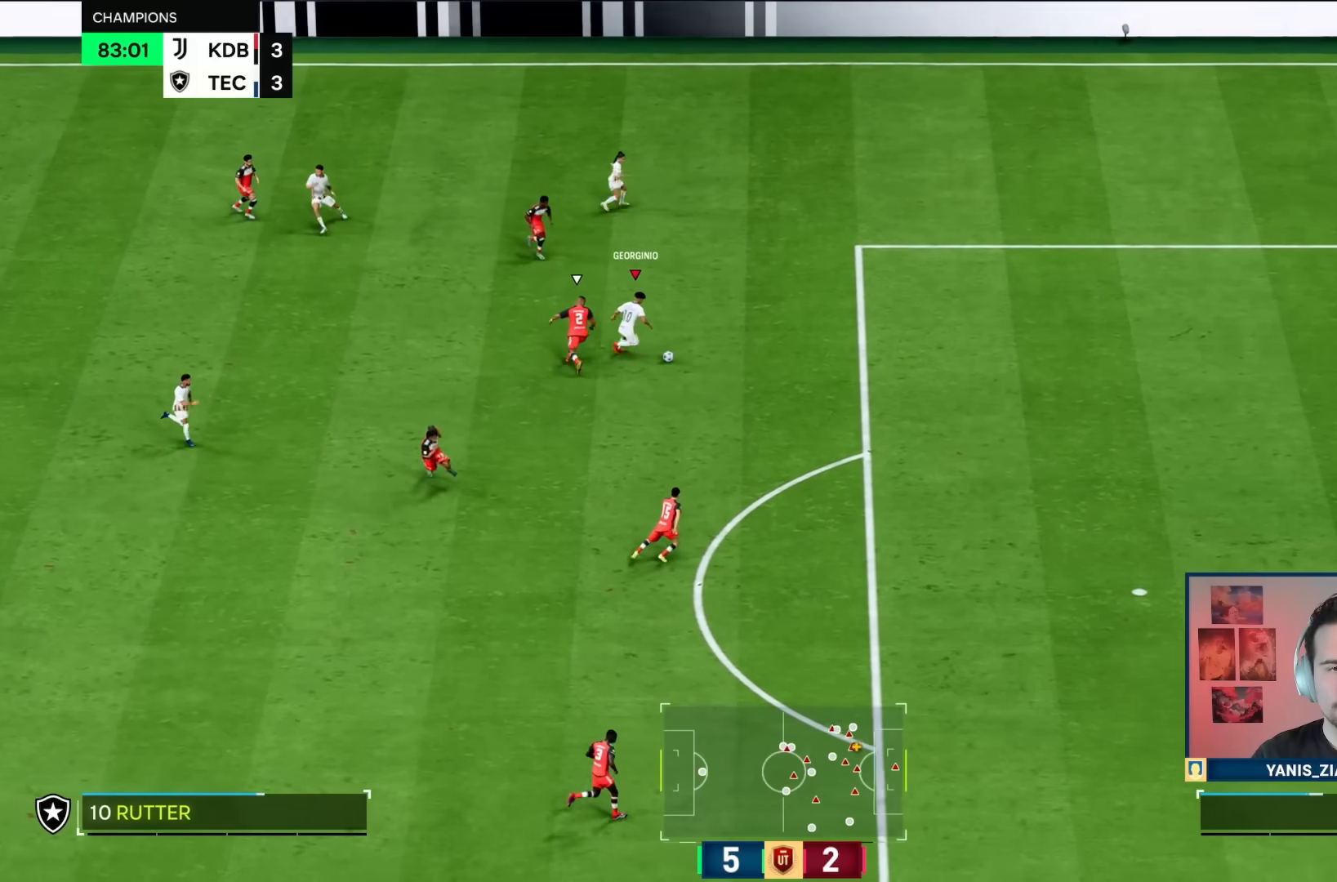
{"buttons": ["R1"], "left_stick": "down-right", "right_stick": "center", "events": [[250, "left_stick", "down-right"]]}
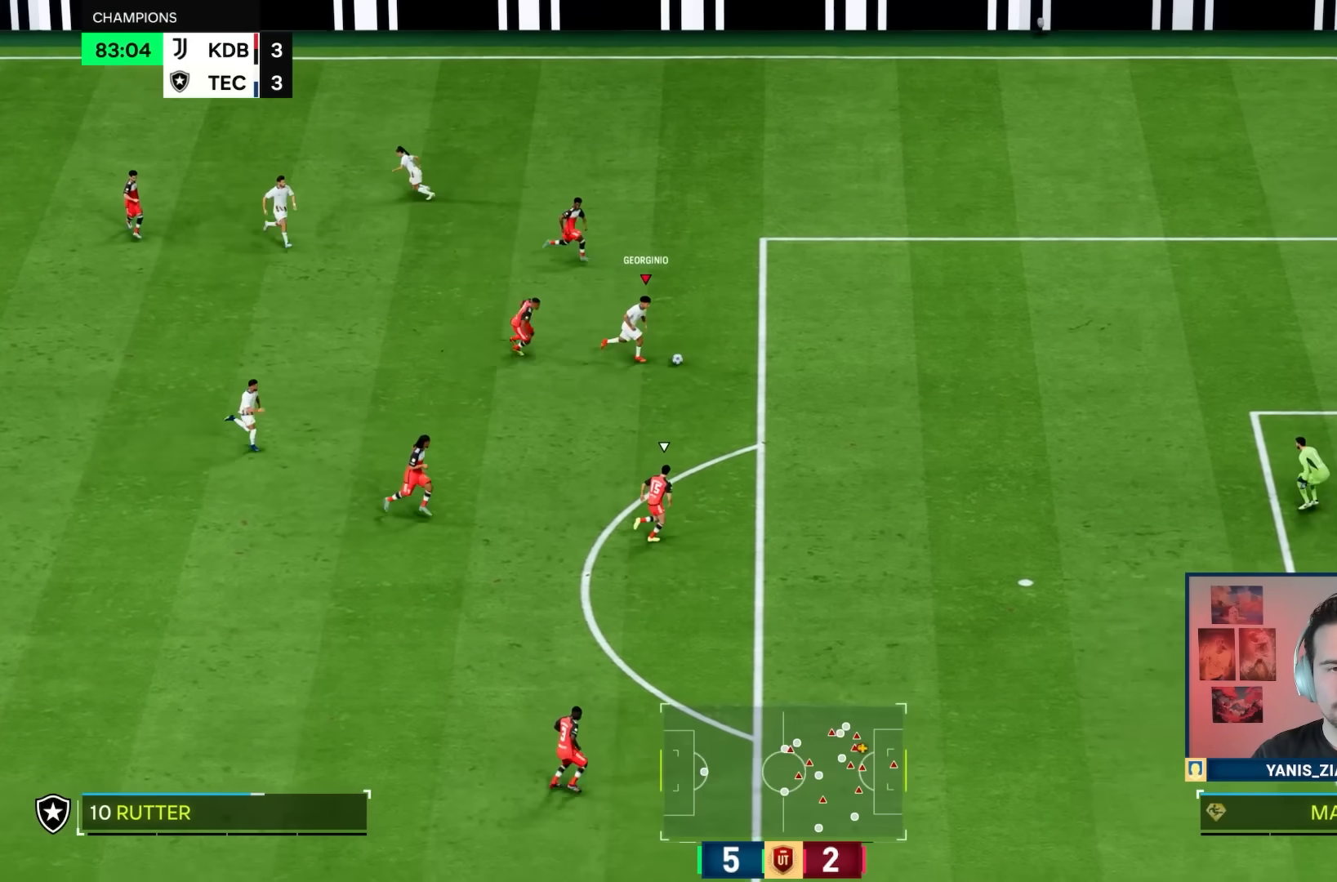
{"buttons": ["R1"], "left_stick": "down-right", "right_stick": "center", "events": [[267, "R1", "up"], [300, "R1", "down"]]}
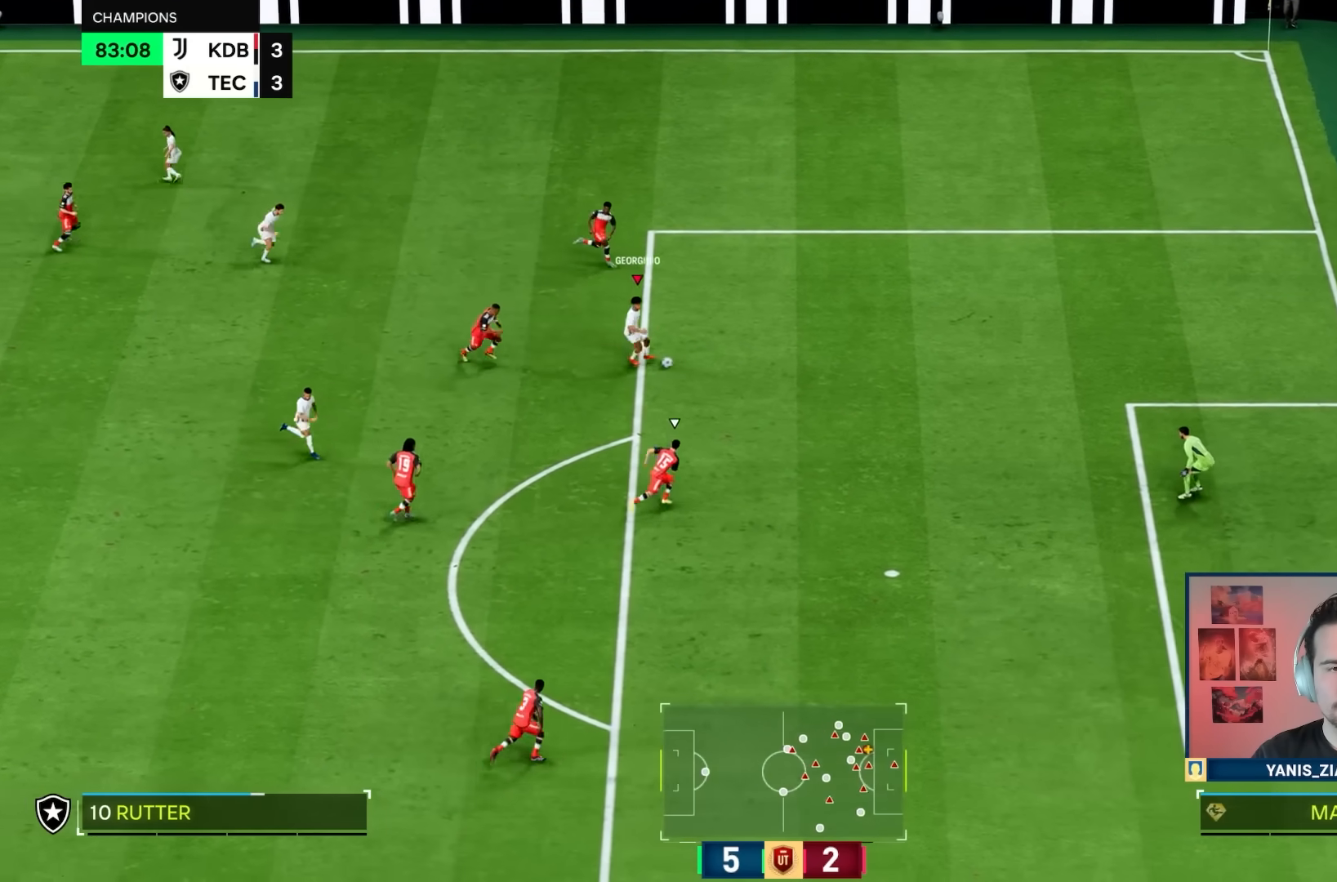
{"buttons": ["R1"], "left_stick": "down-right", "right_stick": "center", "events": []}
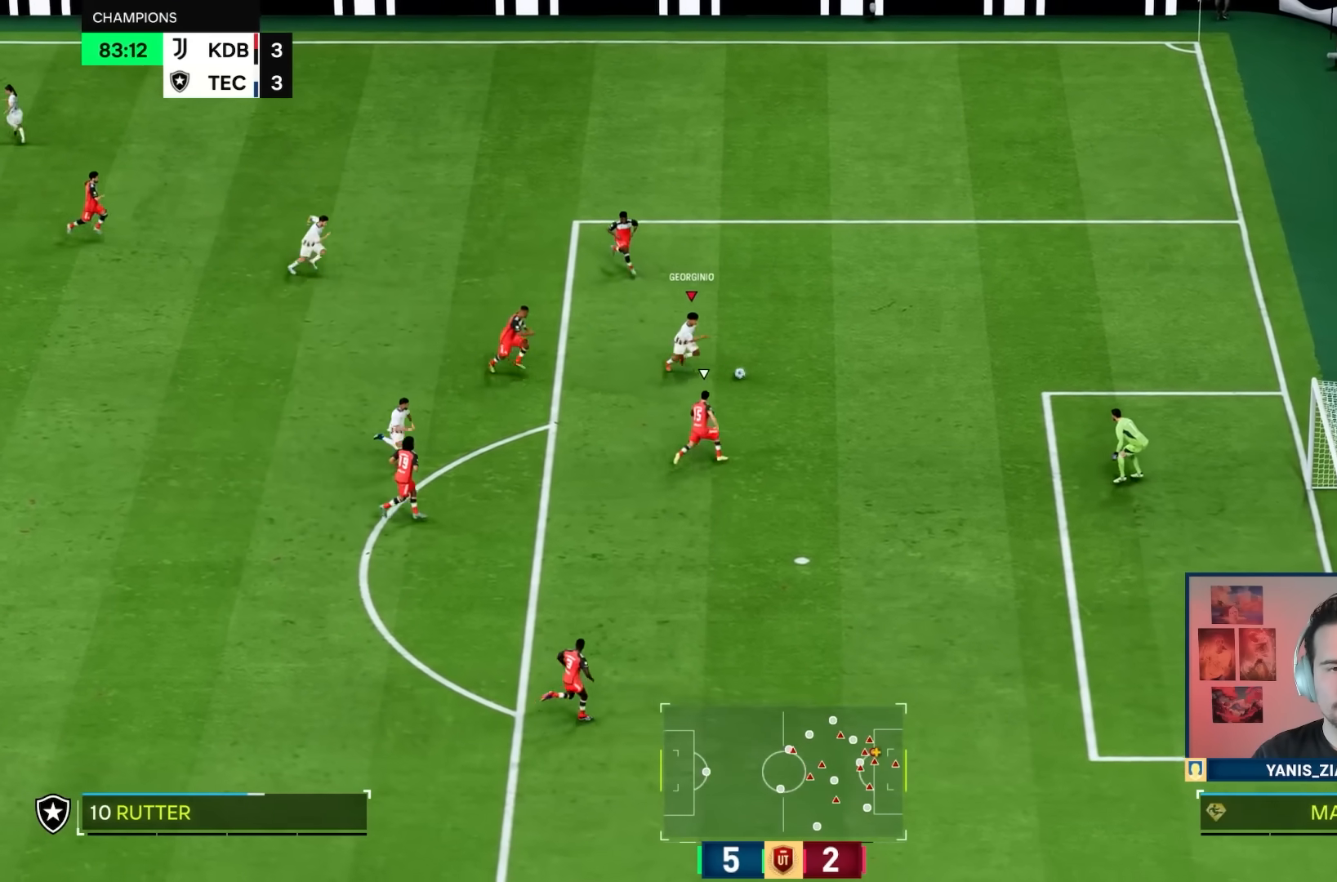
{"buttons": ["R1"], "left_stick": "down-right", "right_stick": "center"}
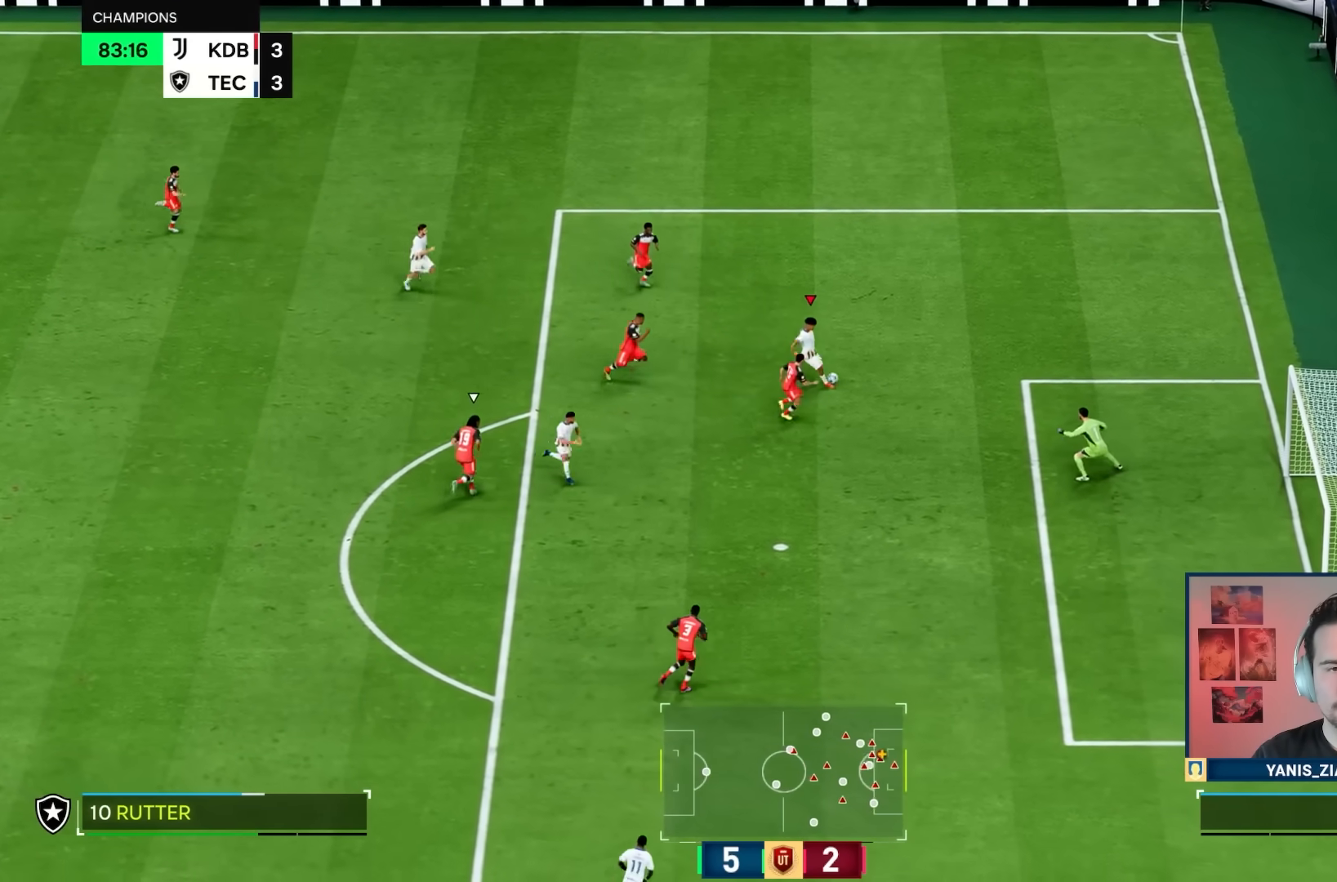
{"buttons": ["R1"], "left_stick": "down-right", "right_stick": "center", "events": []}